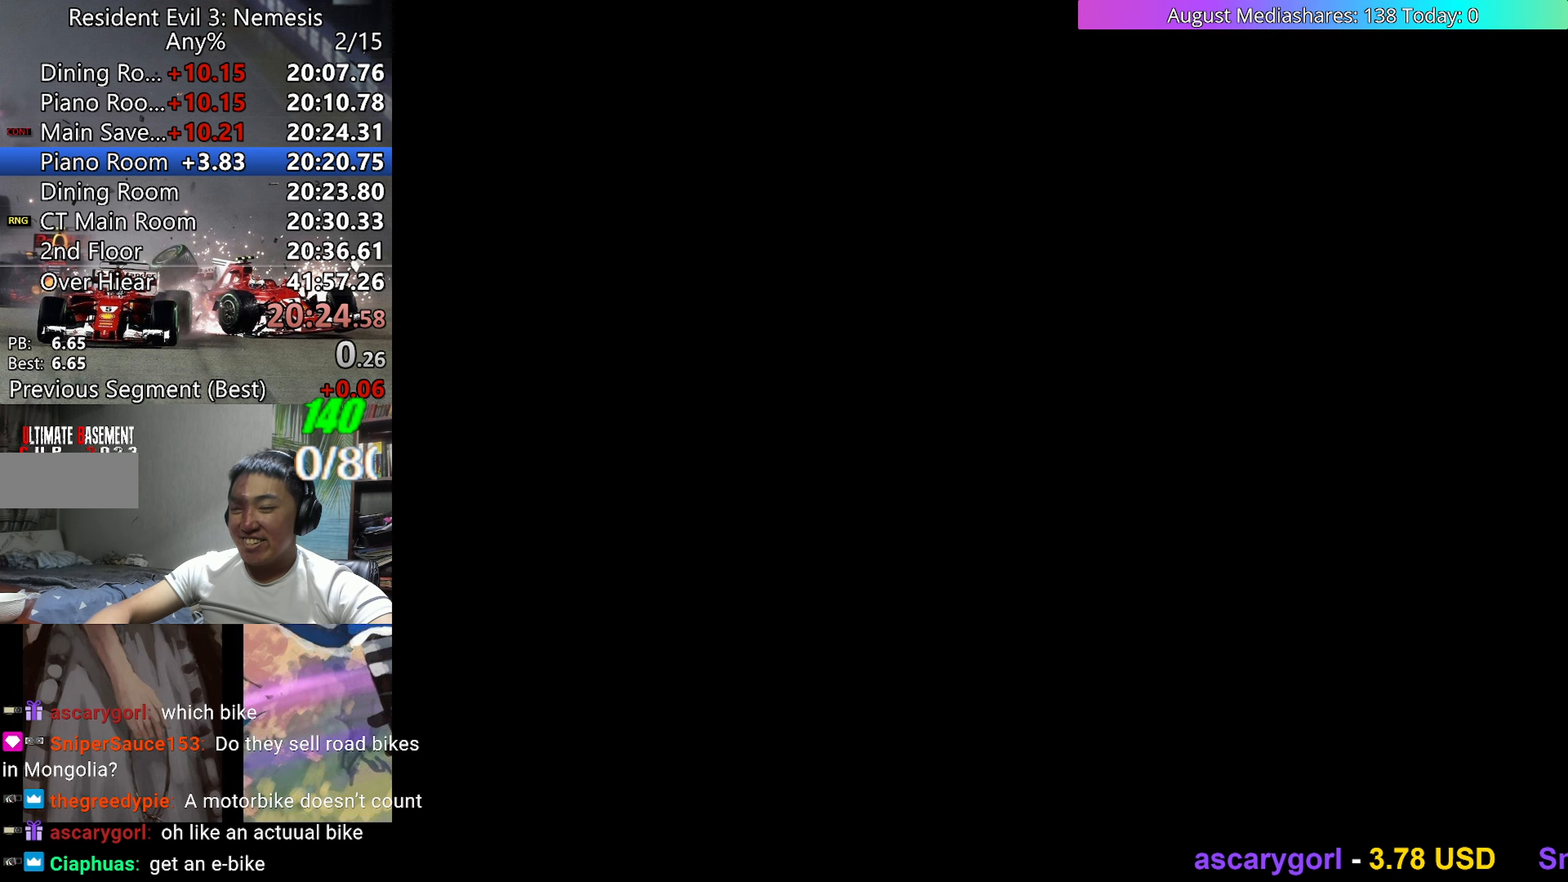
Gameplay with keyboard; each line is a JSON object with the keys held at the frame after it. "events" lists presses ("down") and releases ("up") of "0", "a", "c", "d", "down", "left", "right", "s", "up", "v", "x" and "z" between this image and that frame as [ms after this image, input, new state], when the widget could be followed in between. No other keys are recorded. Mouse input is not recorded.
{"keys": ["up", "v"], "events": []}
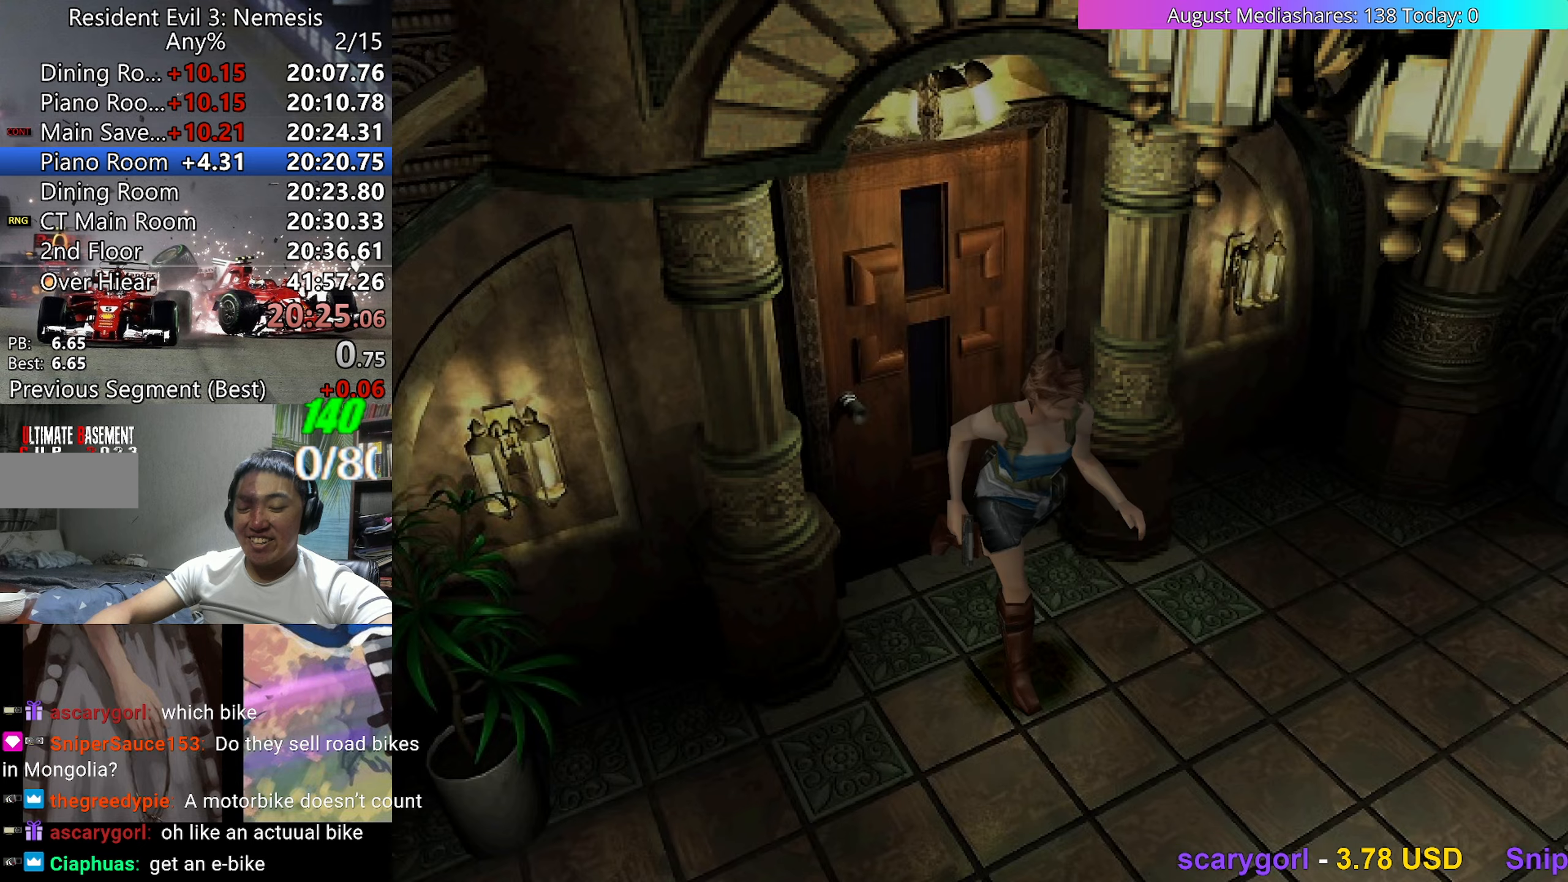
{"keys": ["up", "v"], "events": []}
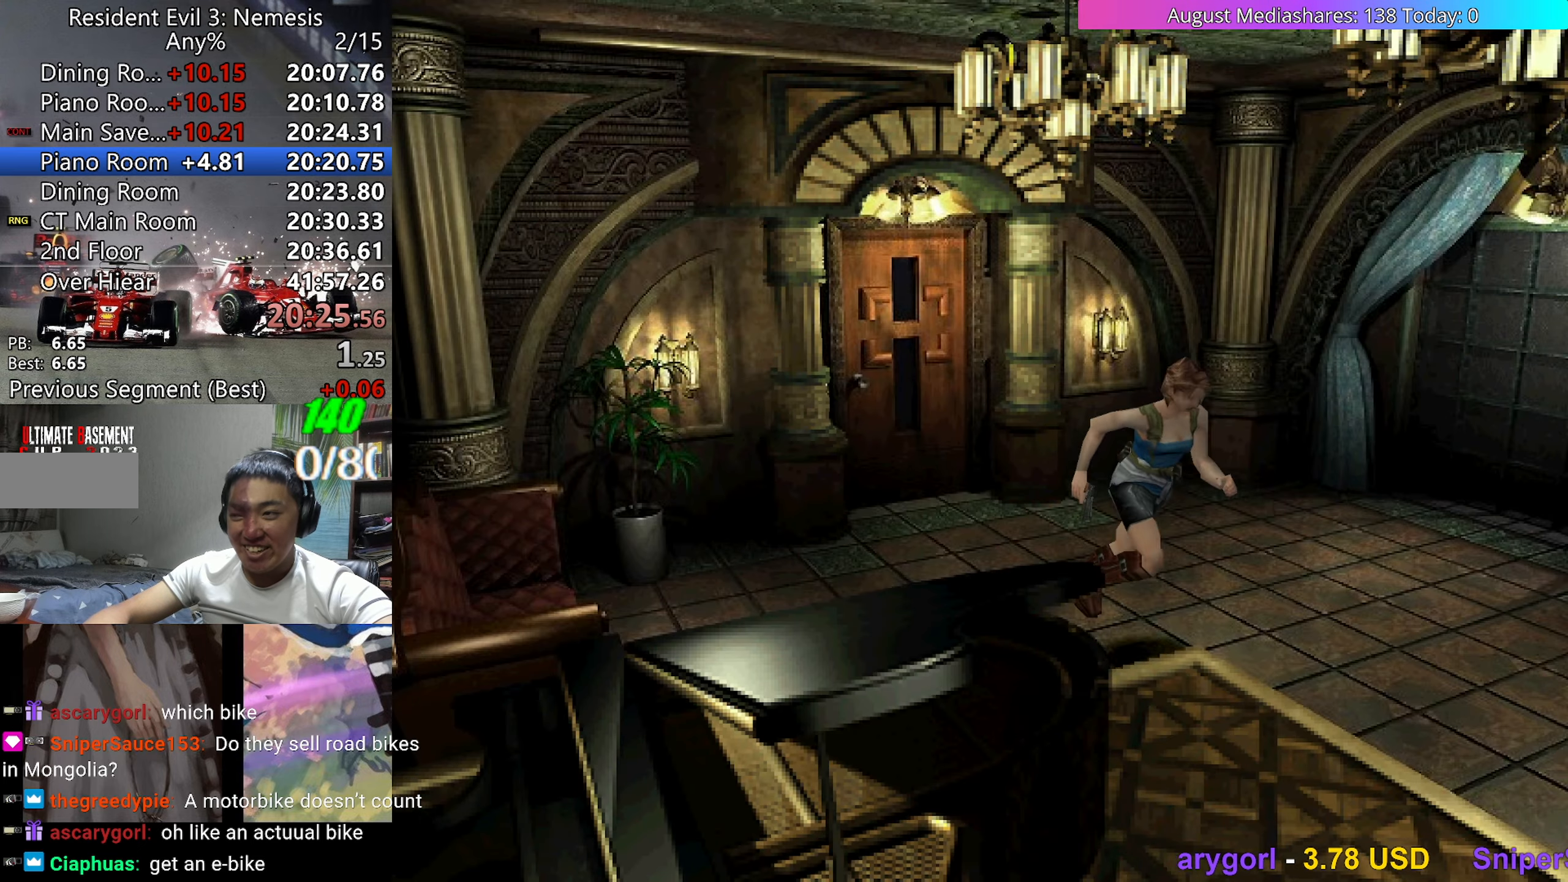
{"keys": ["up", "v"], "events": []}
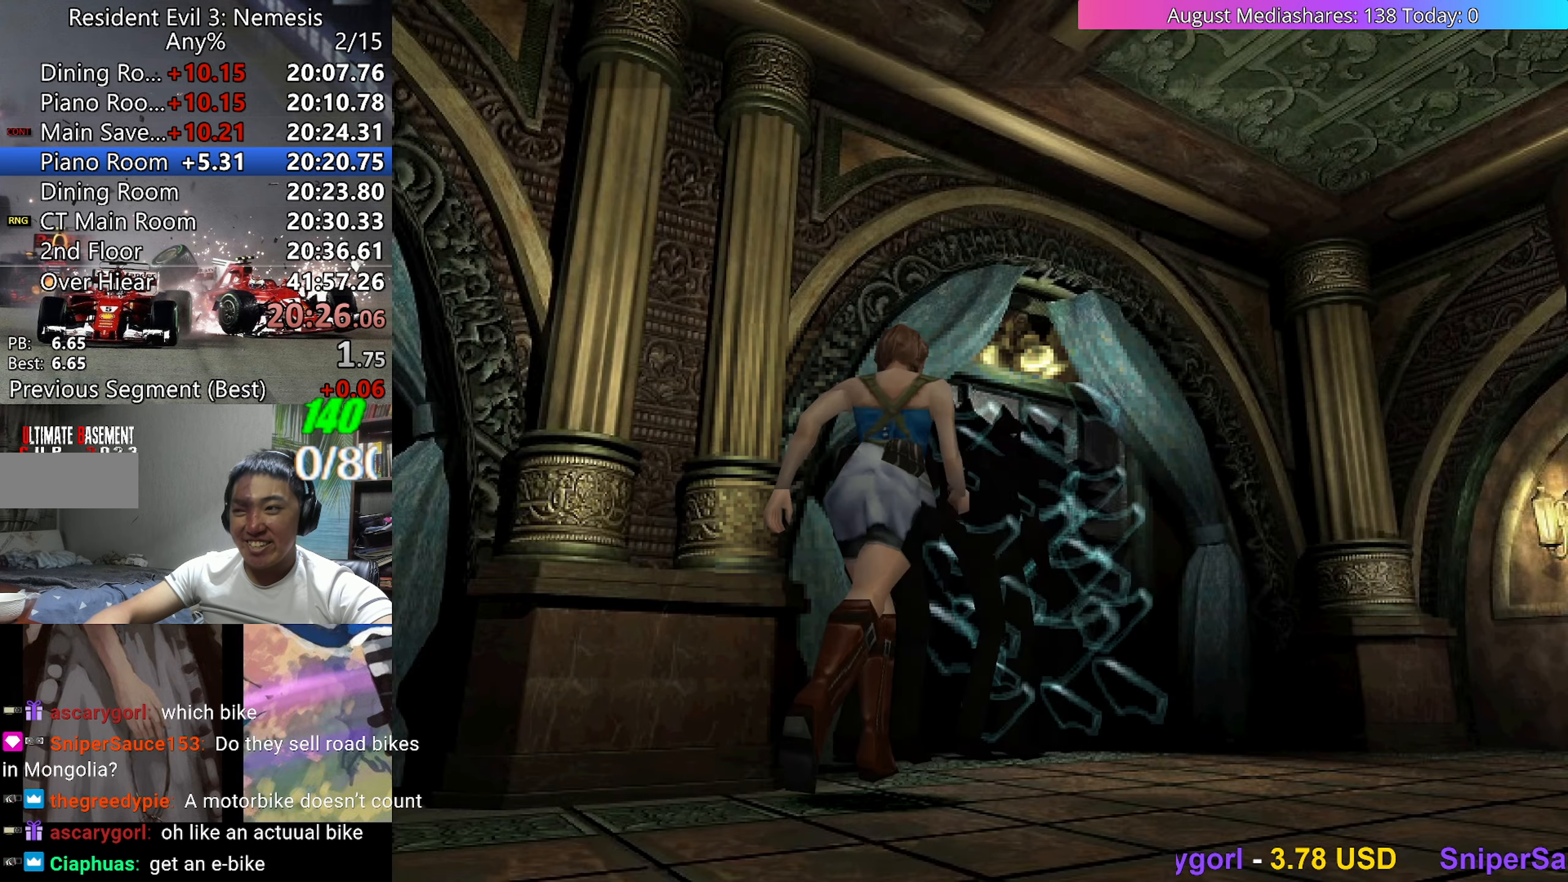
{"keys": ["left"], "events": [[367, "left", "down"], [367, "up", "up"], [417, "v", "up"]]}
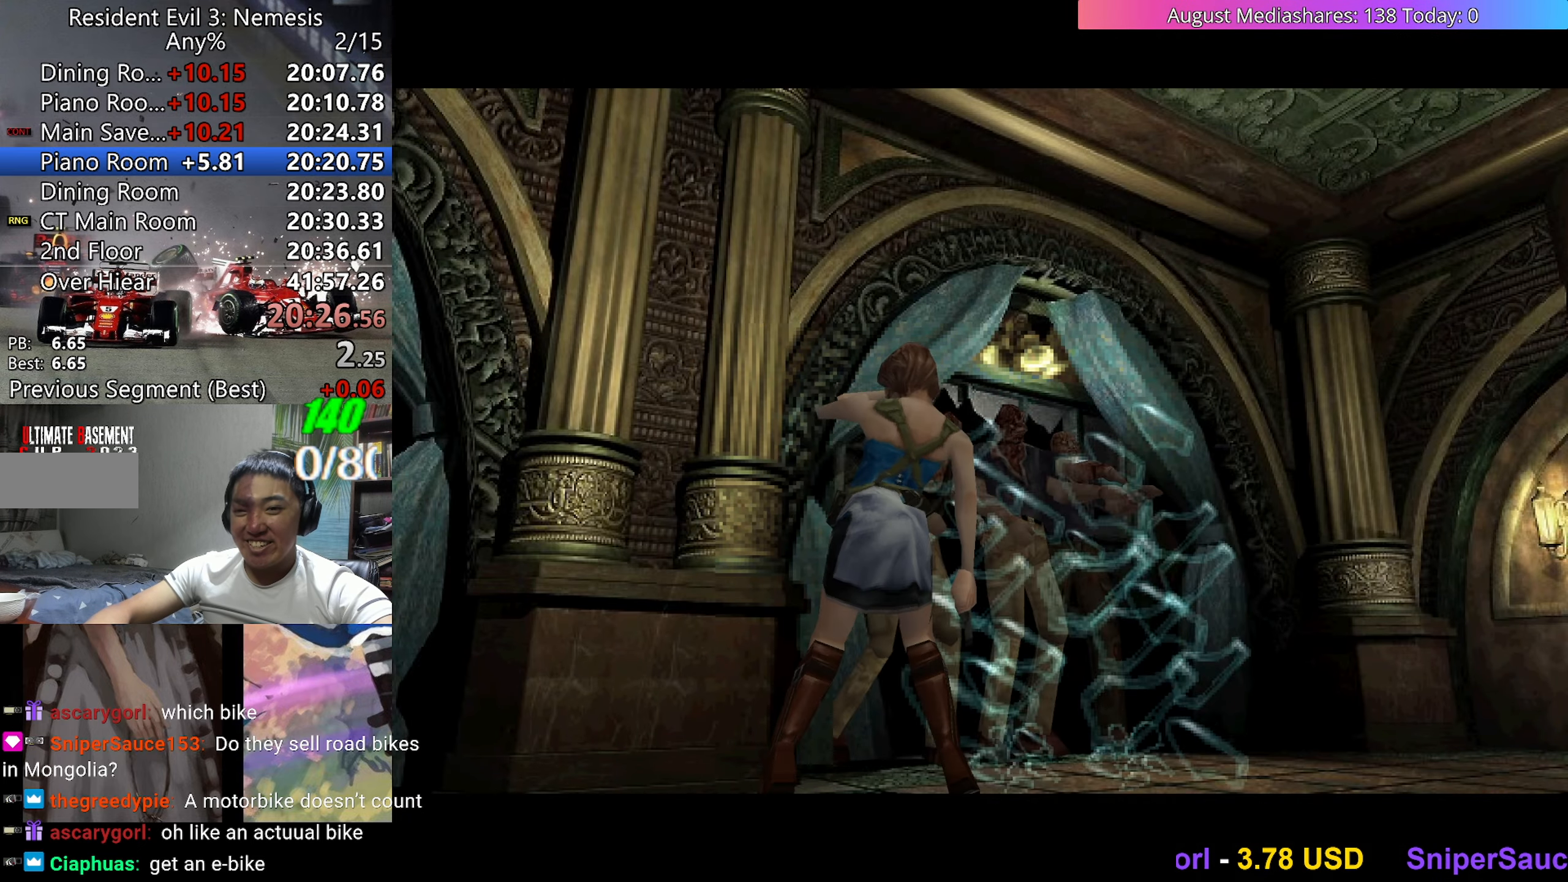
{"keys": ["left"], "events": []}
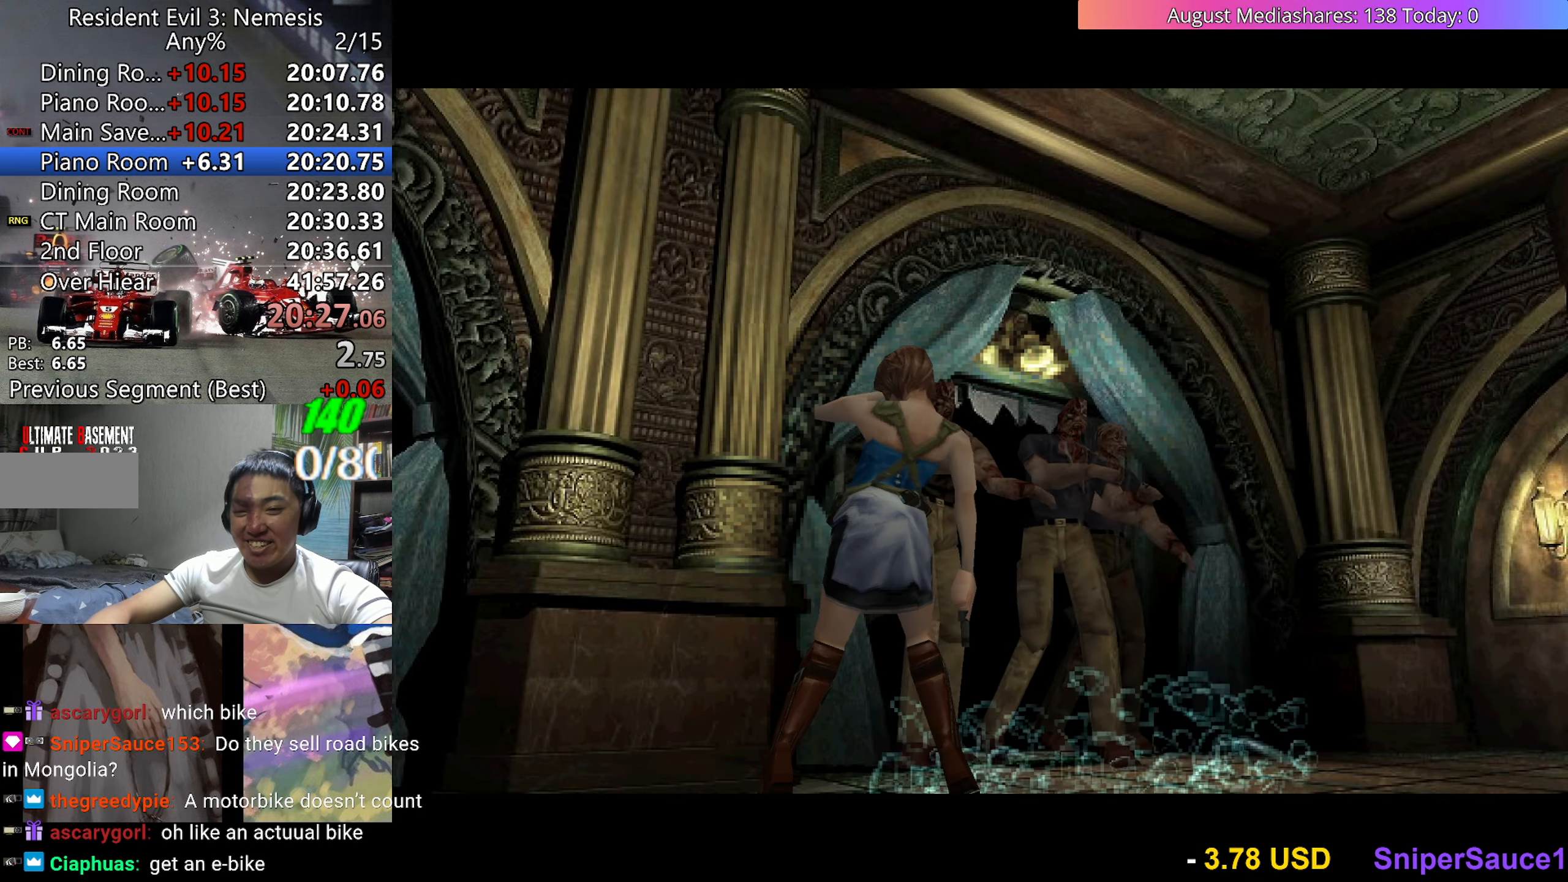
{"keys": ["left"], "events": []}
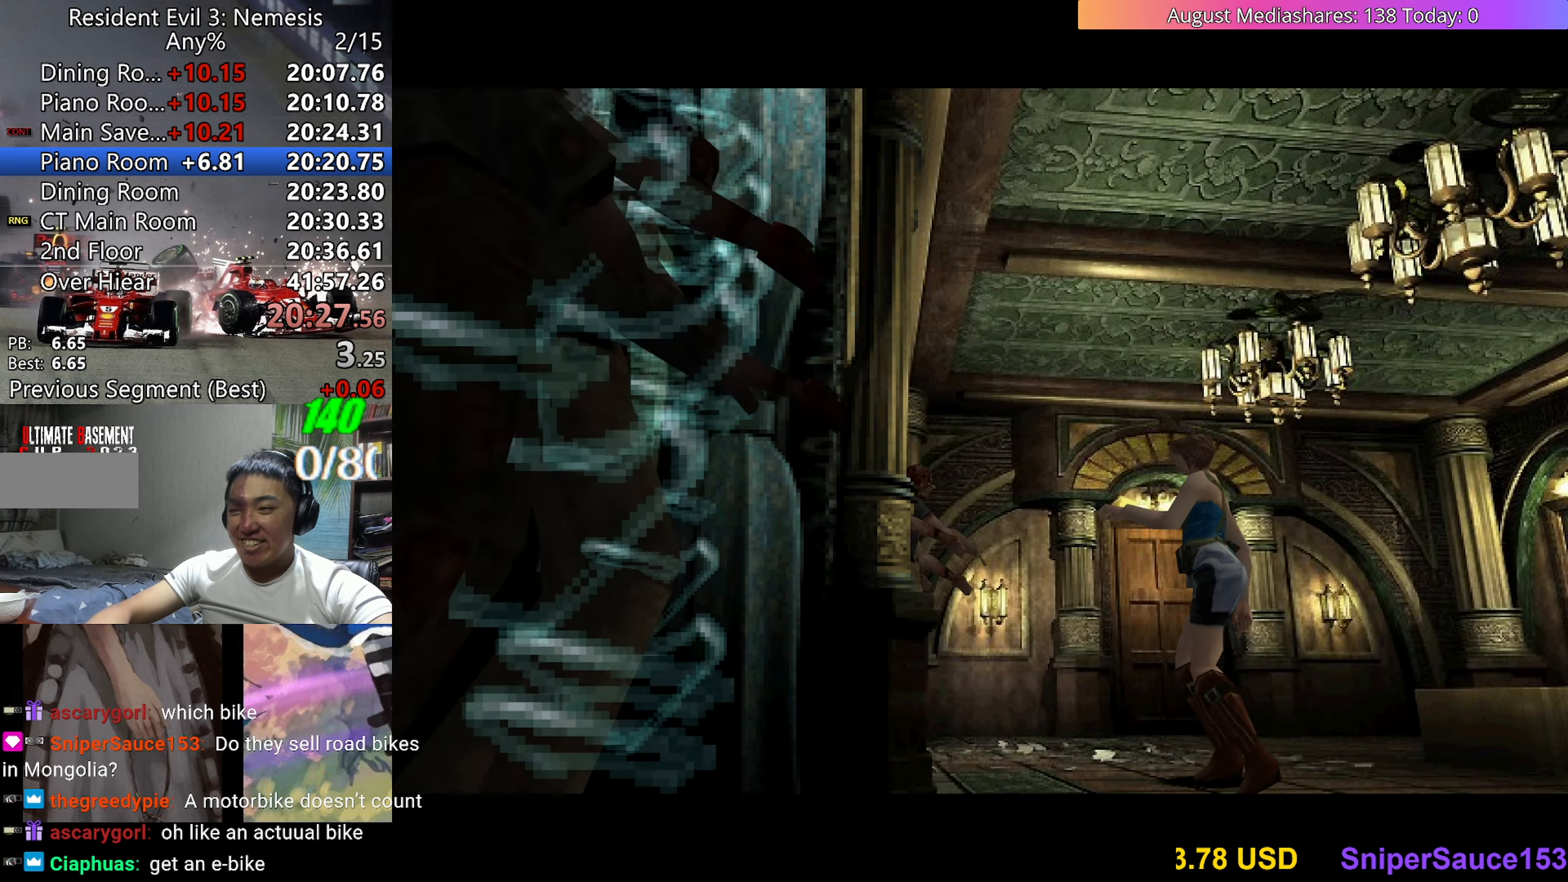
{"keys": ["left"], "events": []}
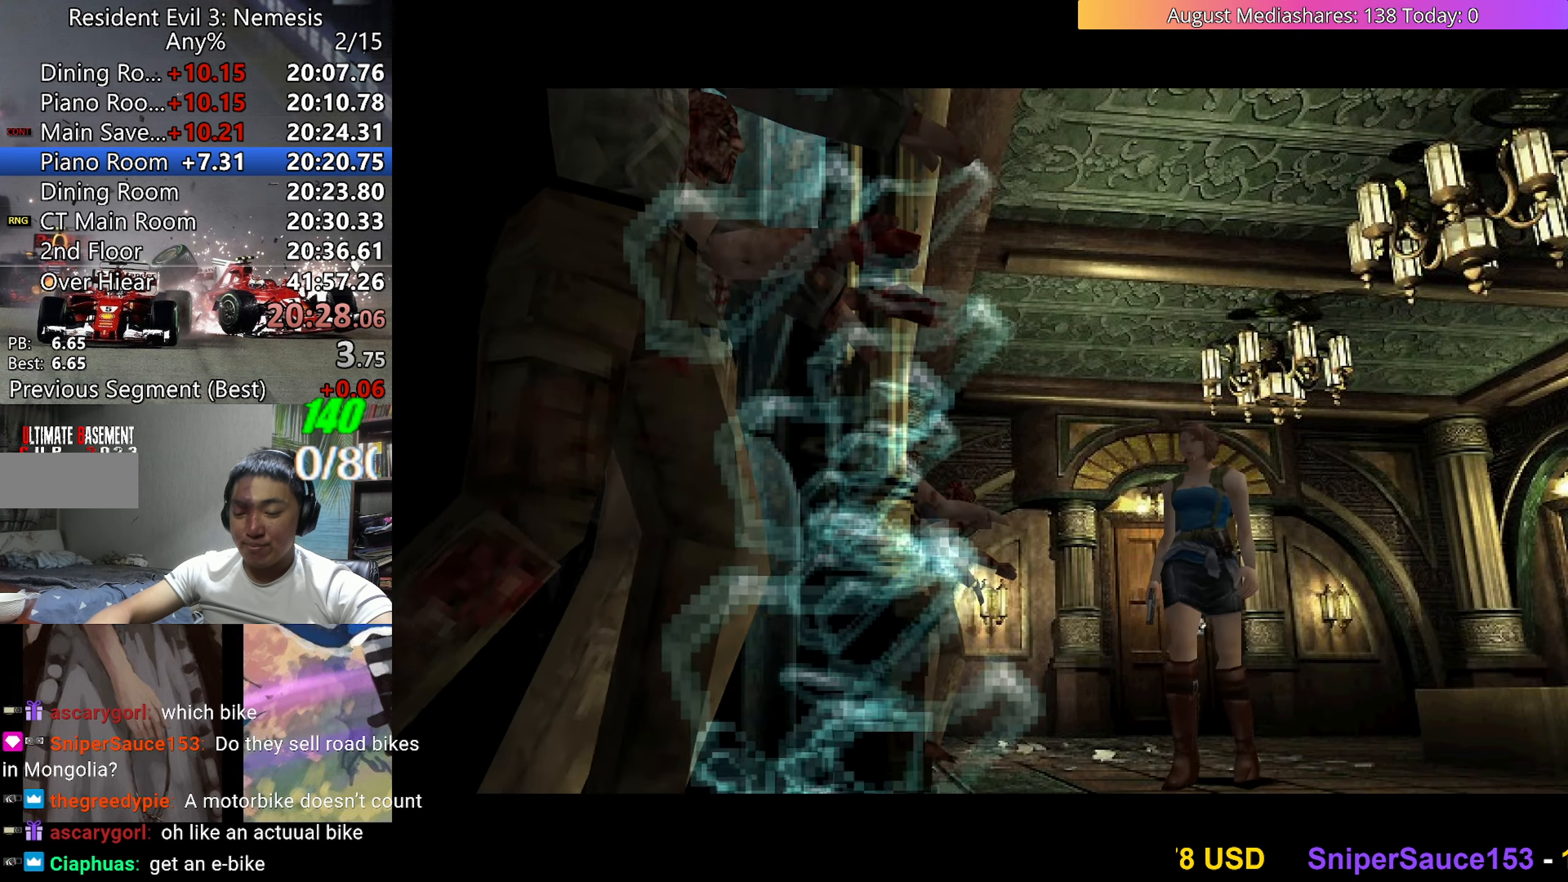
{"keys": ["left"], "events": []}
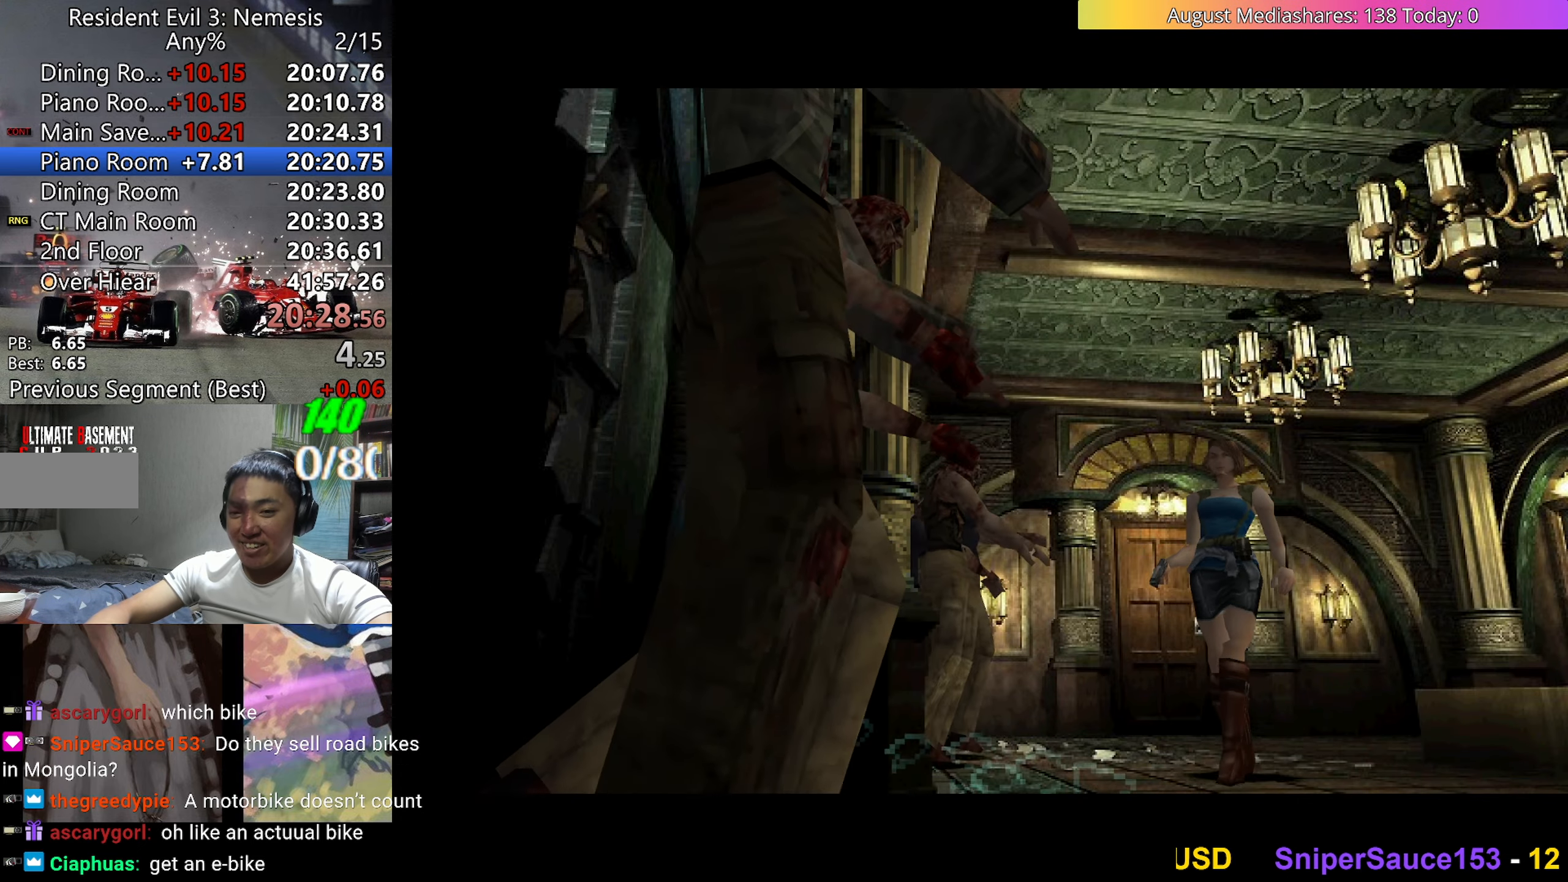
{"keys": ["left", "v"], "events": [[350, "v", "down"]]}
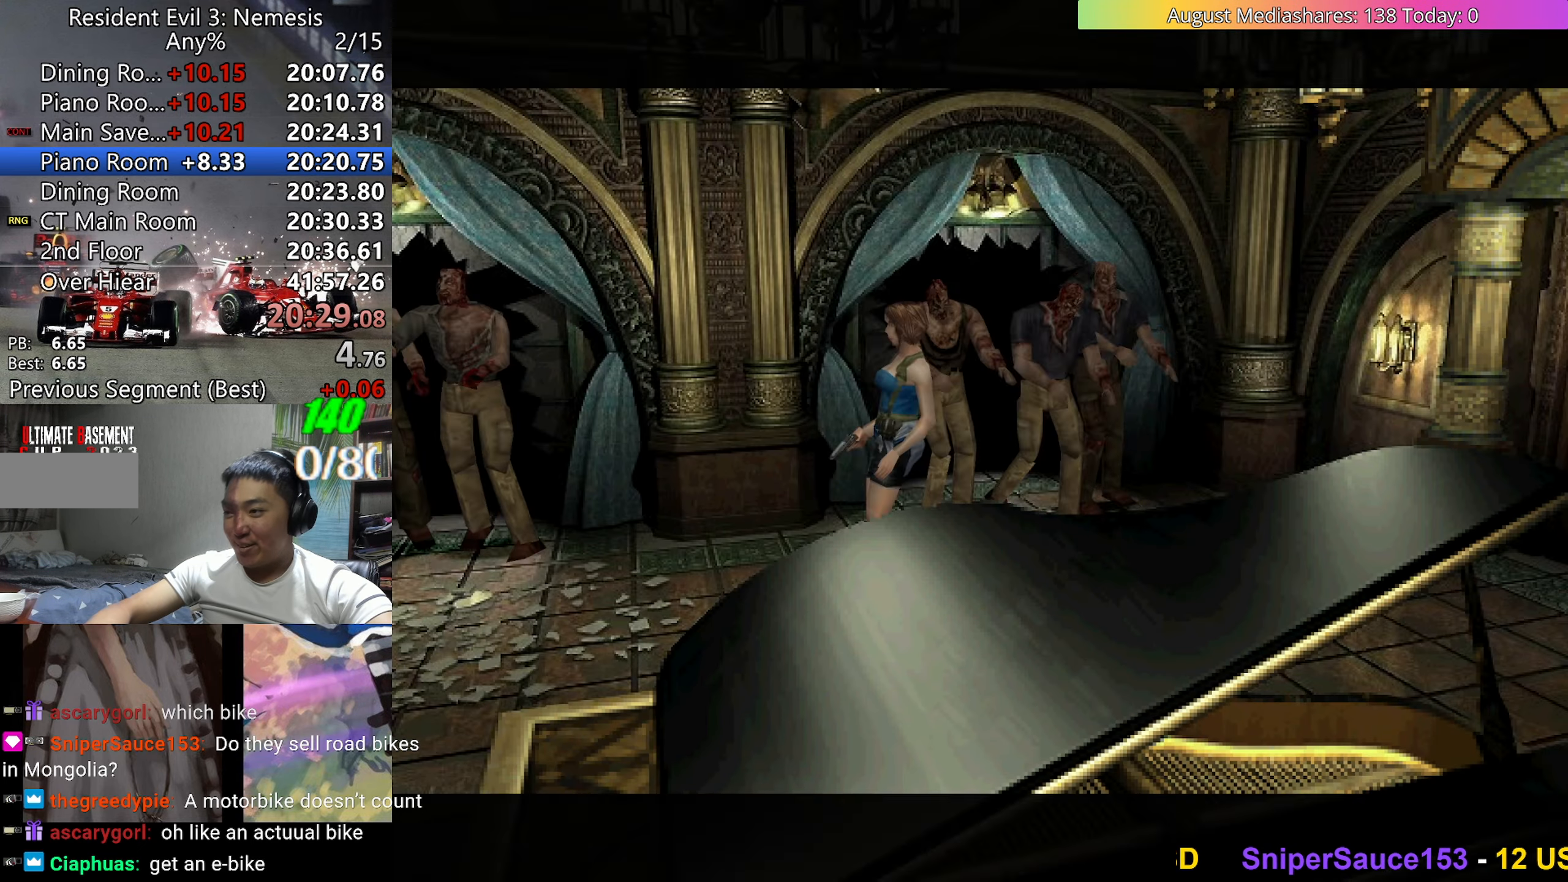
{"keys": ["left", "up", "v"], "events": [[417, "up", "down"]]}
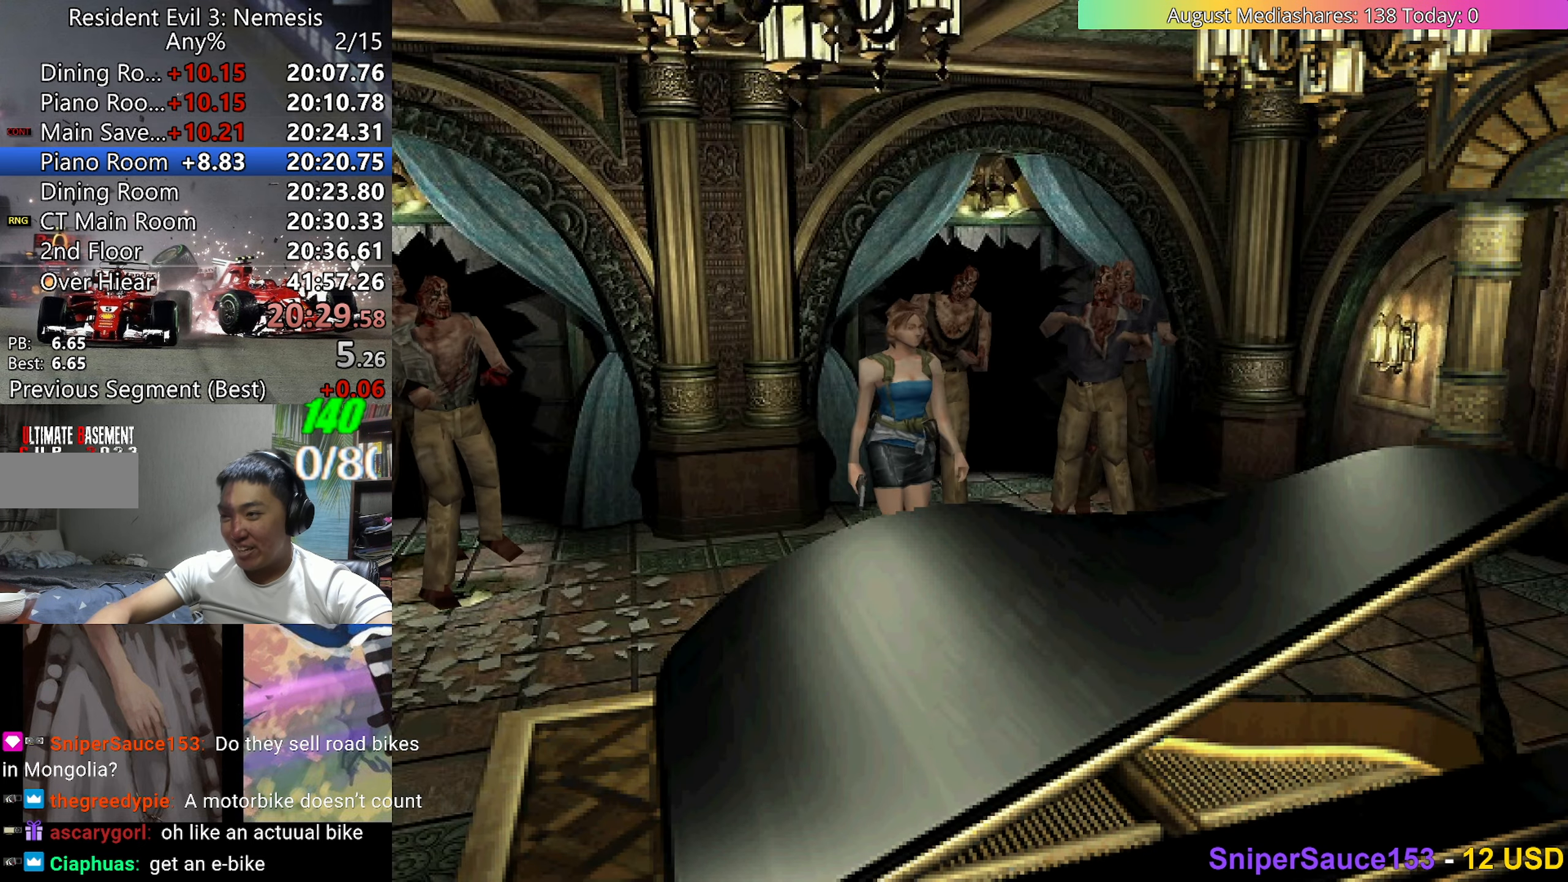
{"keys": ["left", "up", "v"], "events": []}
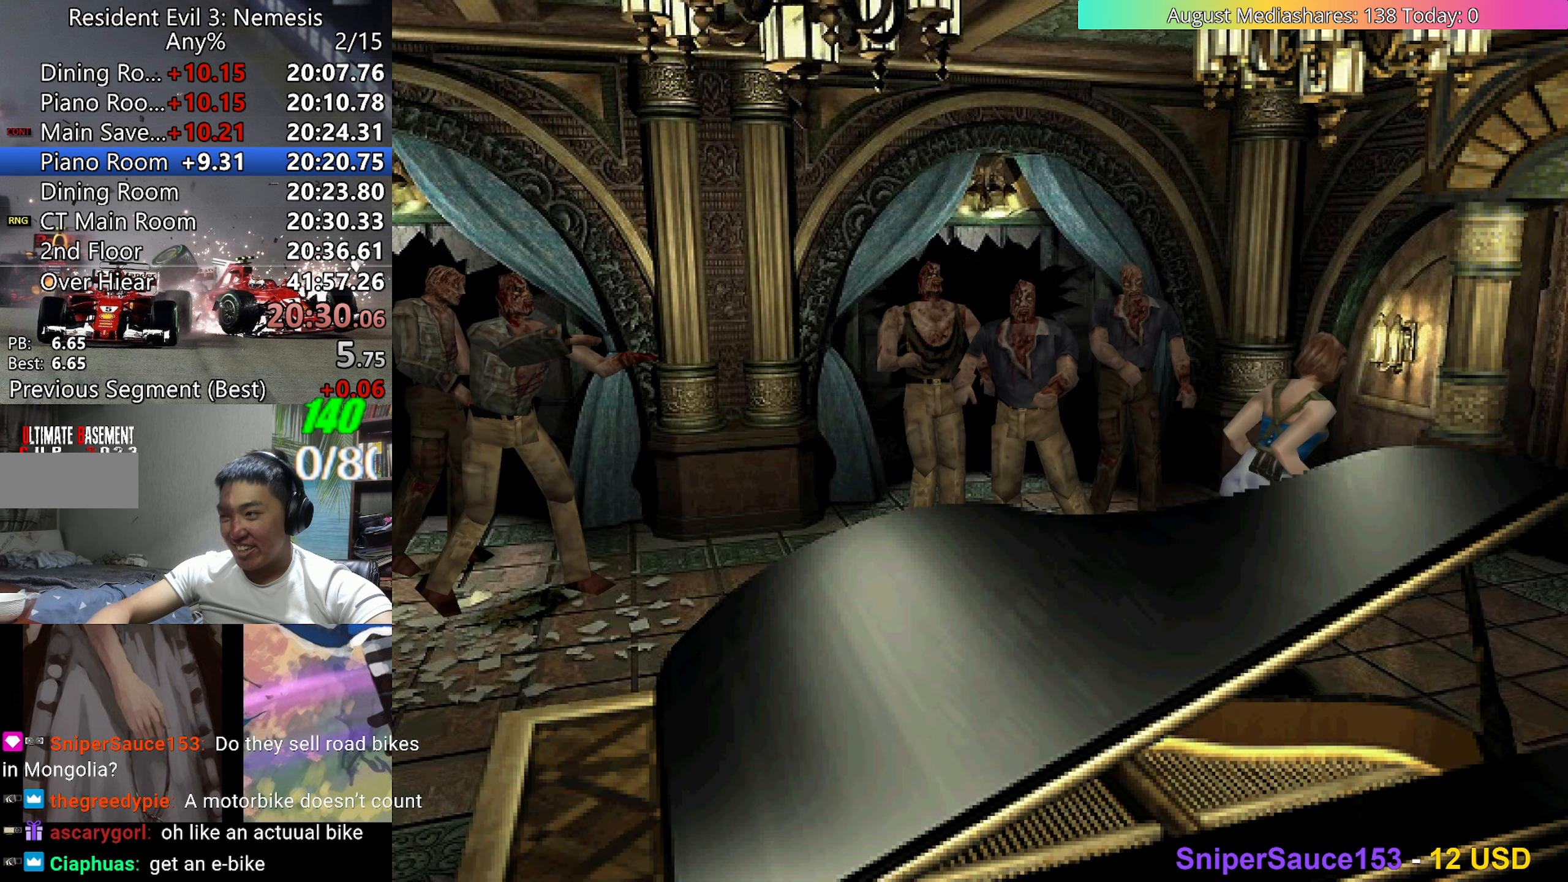
{"keys": ["c", "up", "v"], "events": [[17, "c", "down"], [17, "left", "up"]]}
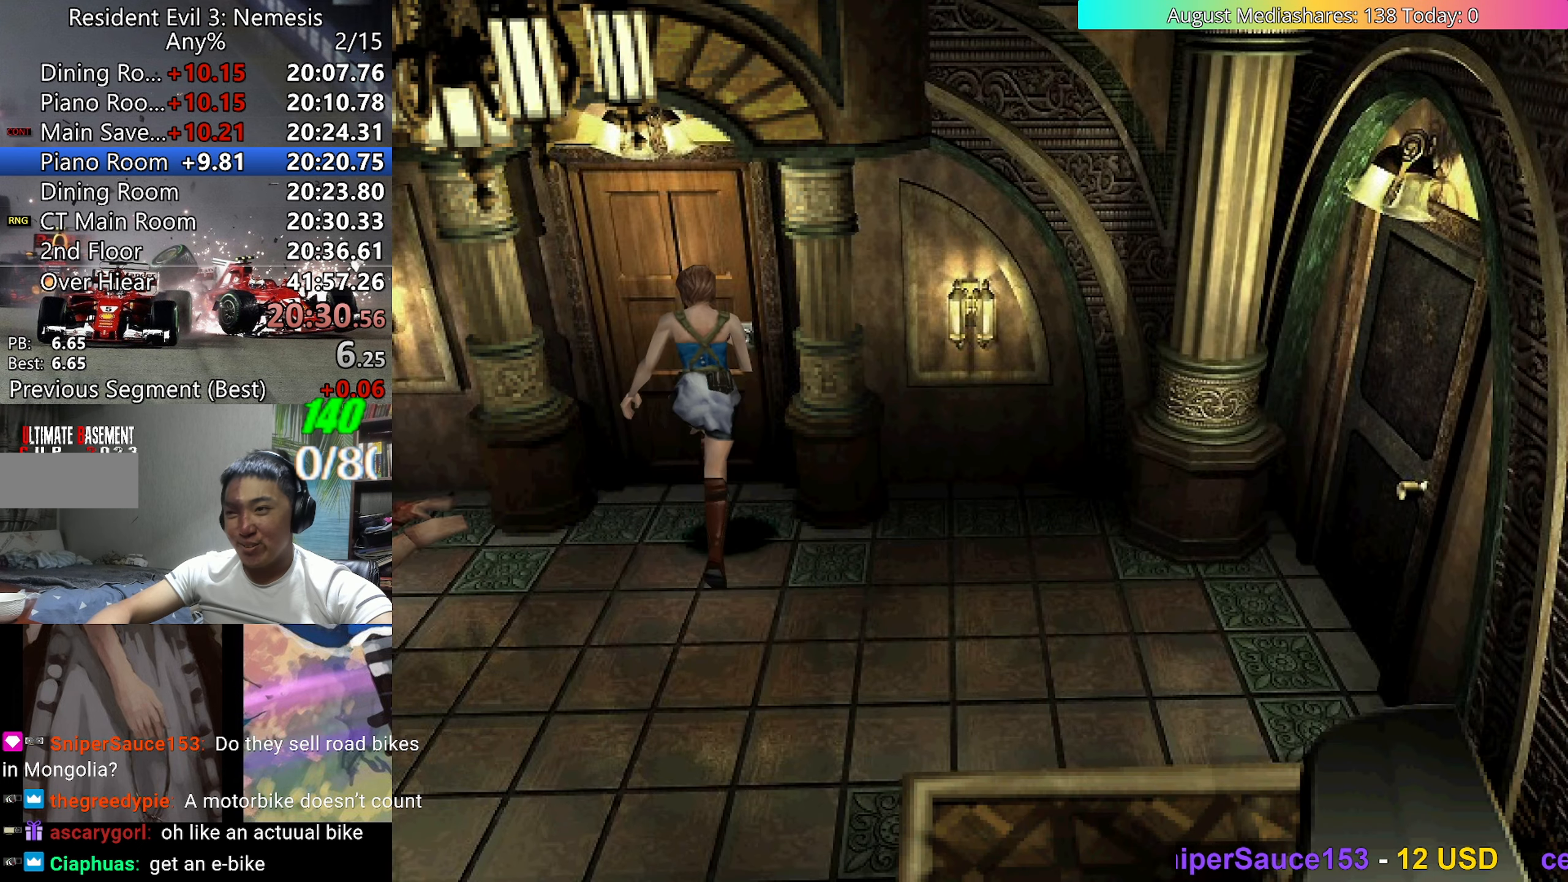
{"keys": [], "events": [[183, "right", "down"], [367, "c", "up"], [367, "right", "up"], [367, "up", "up"], [417, "v", "up"]]}
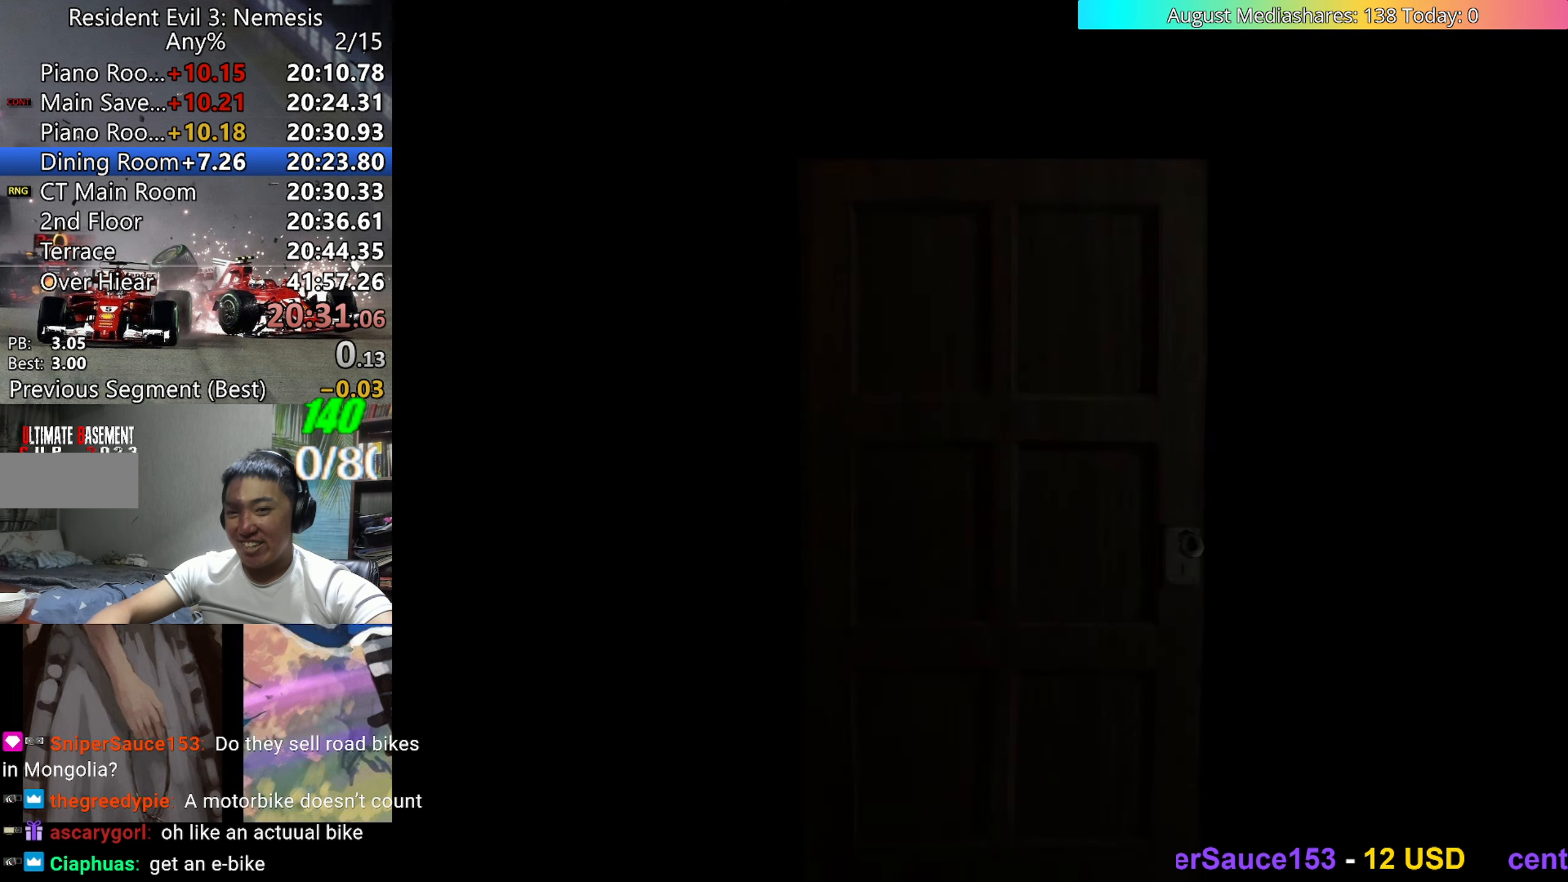
{"keys": [], "events": []}
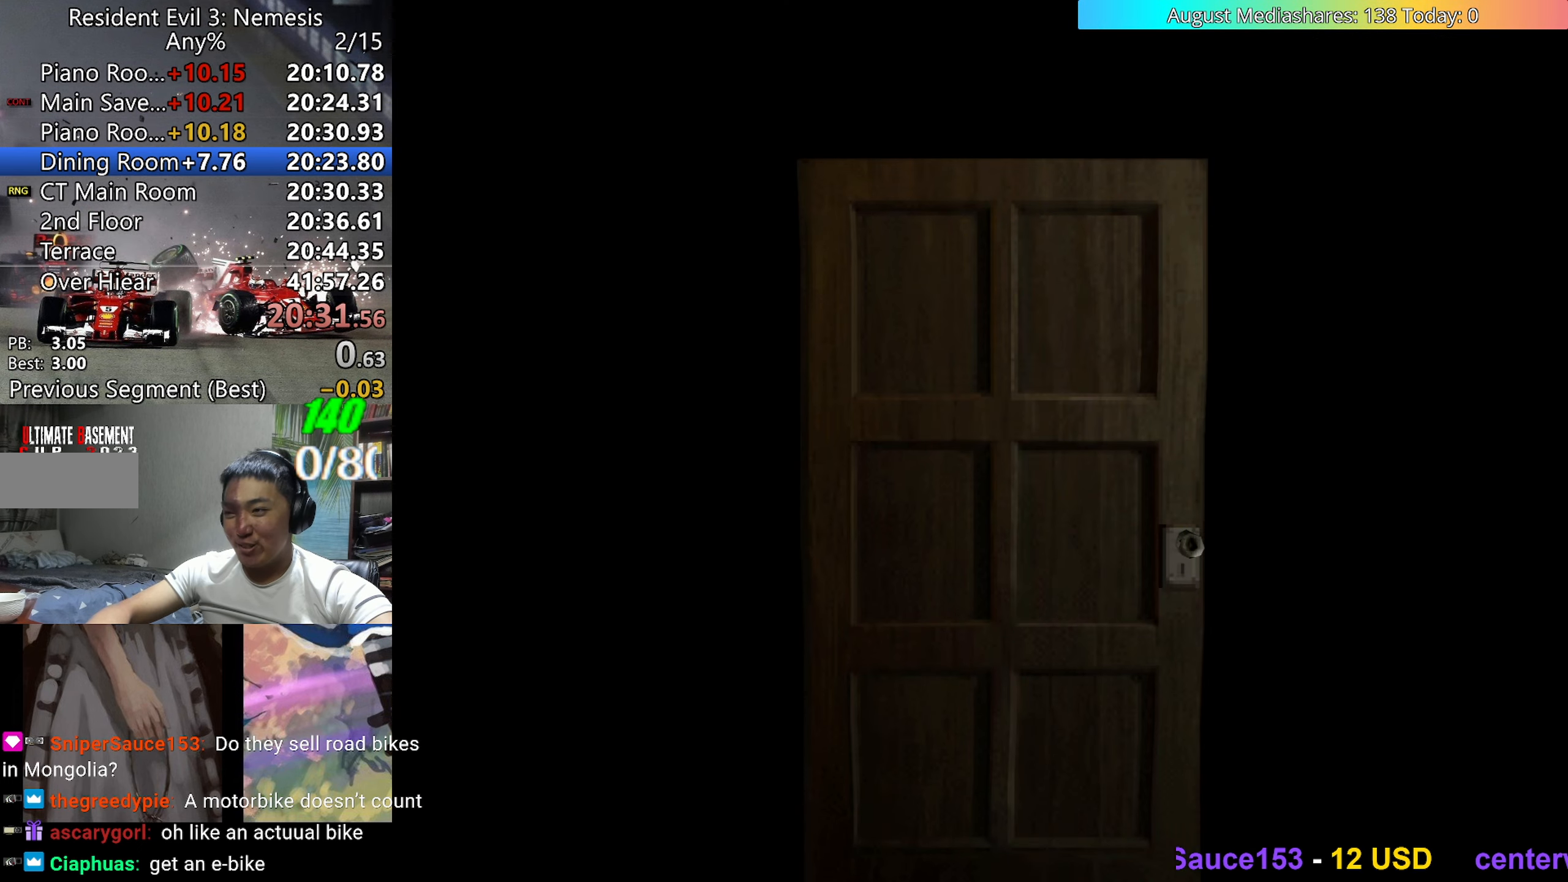
{"keys": ["up", "v"], "events": [[117, "up", "down"], [350, "a", "down"], [450, "a", "up"], [450, "v", "down"]]}
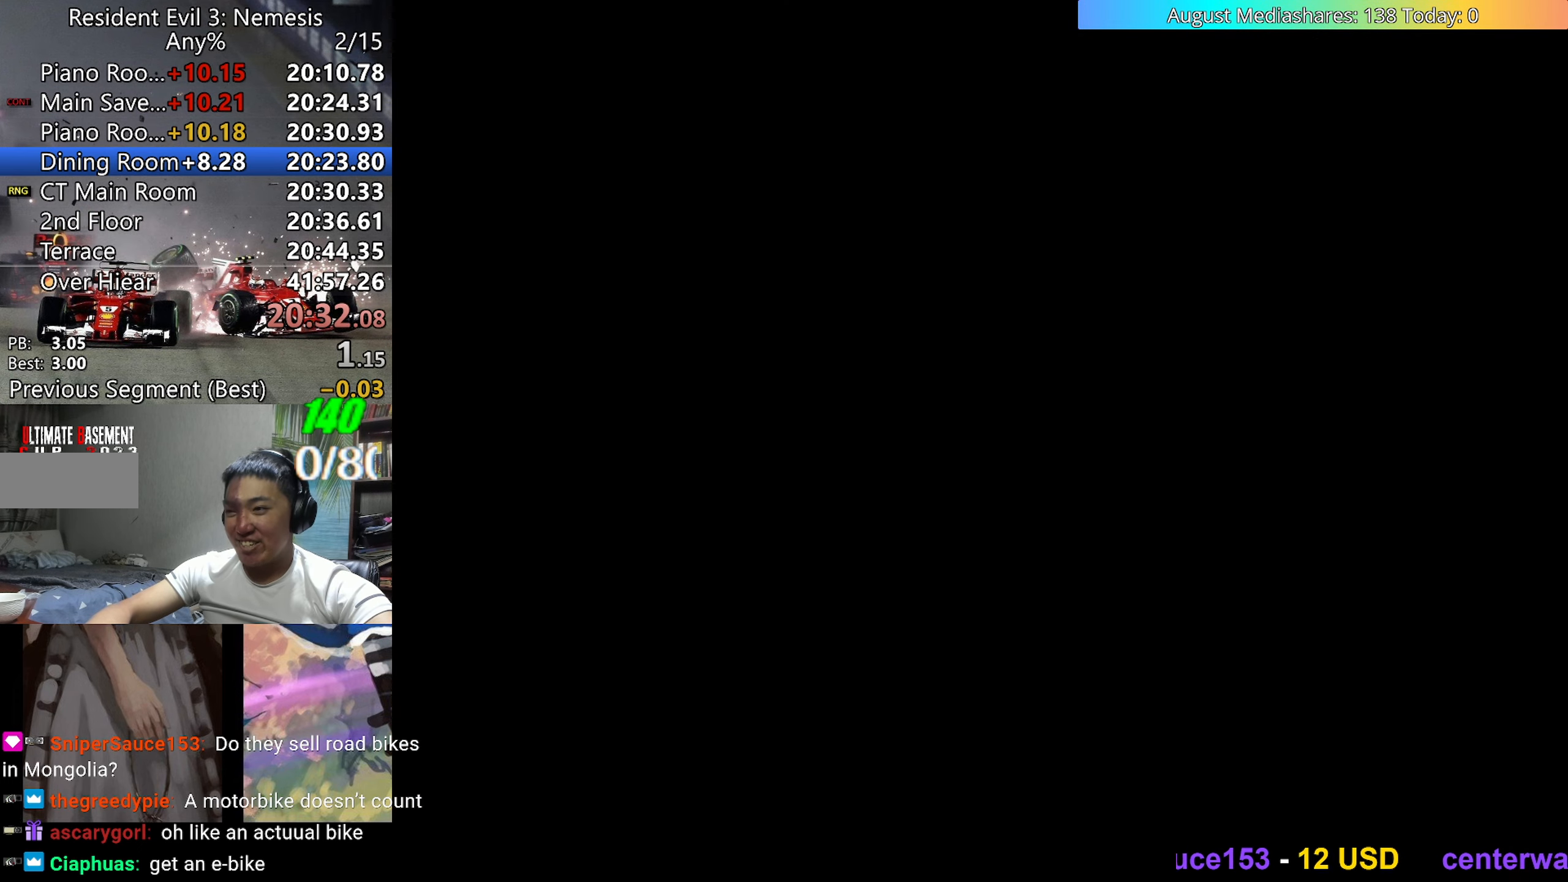
{"keys": ["right", "up", "v"], "events": [[500, "right", "down"]]}
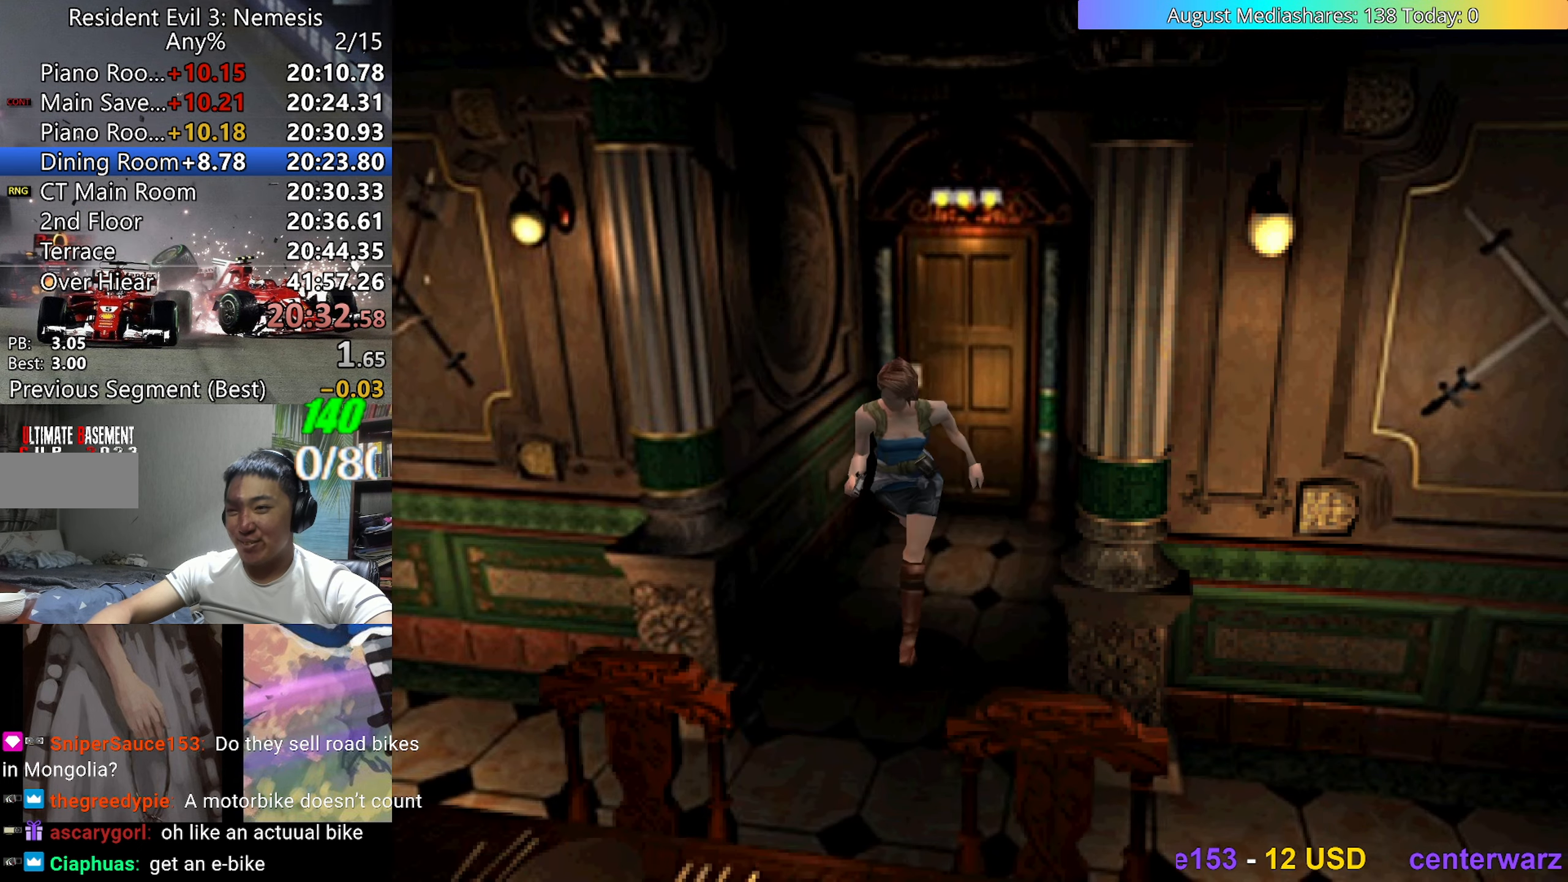
{"keys": ["up", "v"], "events": [[333, "right", "up"]]}
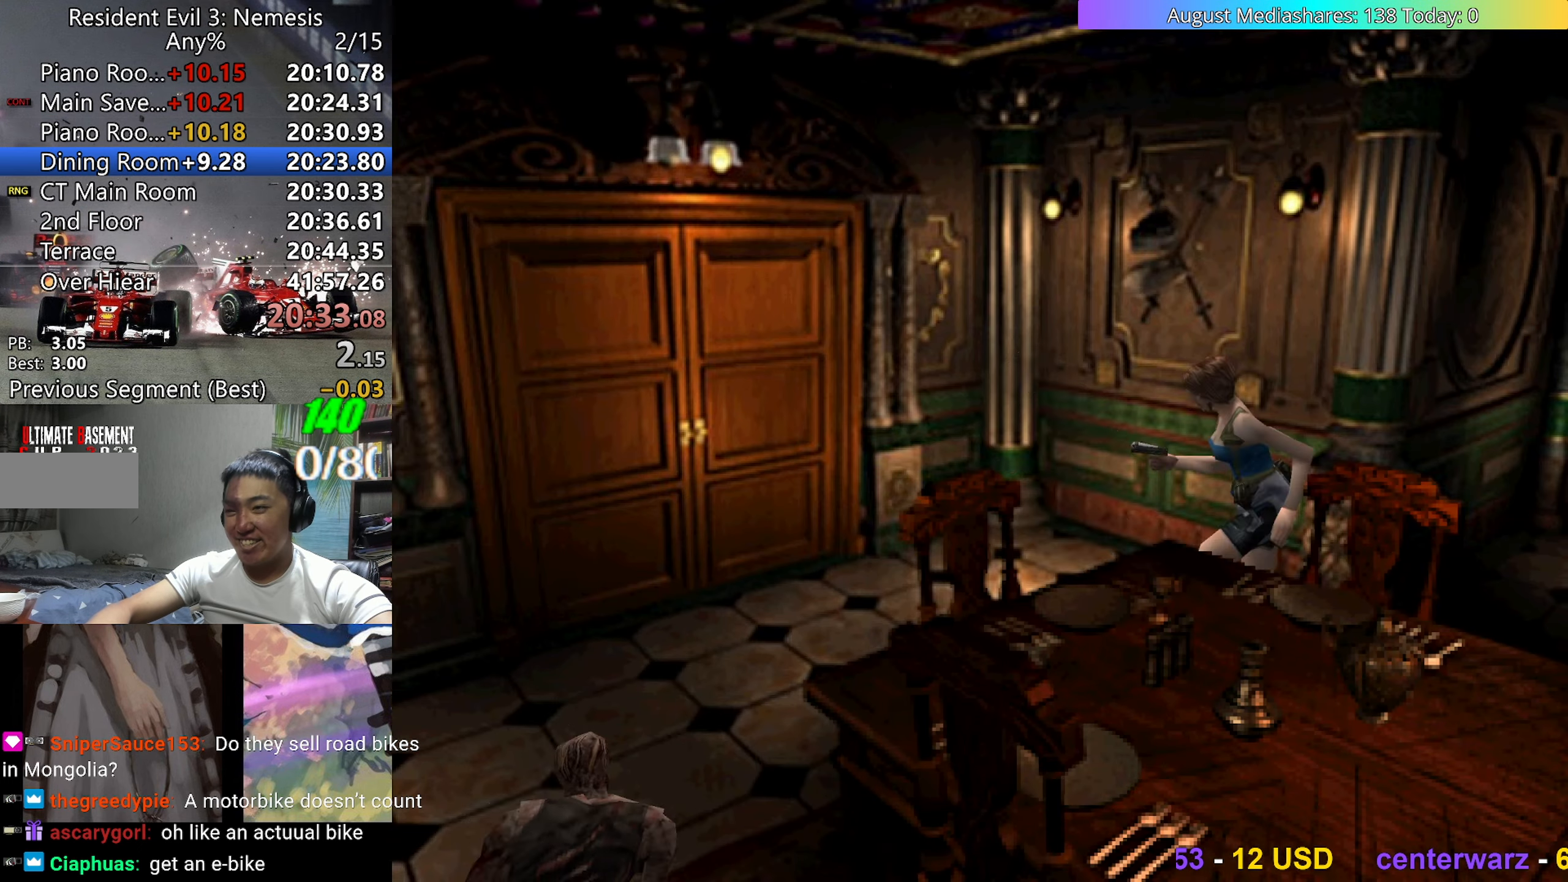
{"keys": ["c", "right", "up", "v"], "events": [[250, "c", "down"], [350, "right", "down"]]}
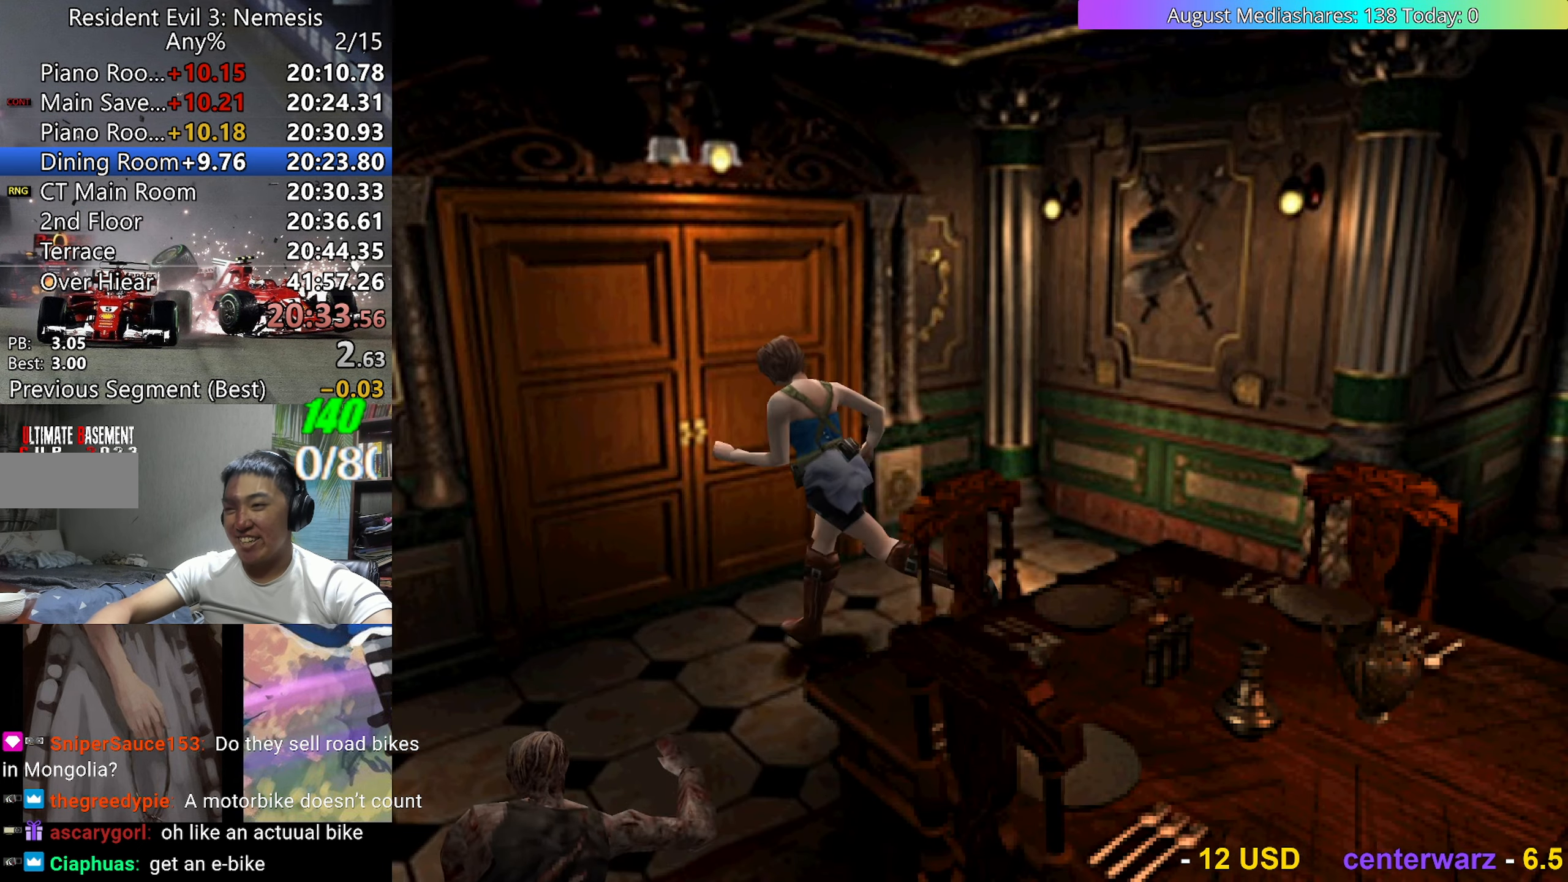
{"keys": ["a", "up"], "events": [[417, "c", "up"], [417, "right", "up"], [467, "v", "up"], [500, "a", "down"]]}
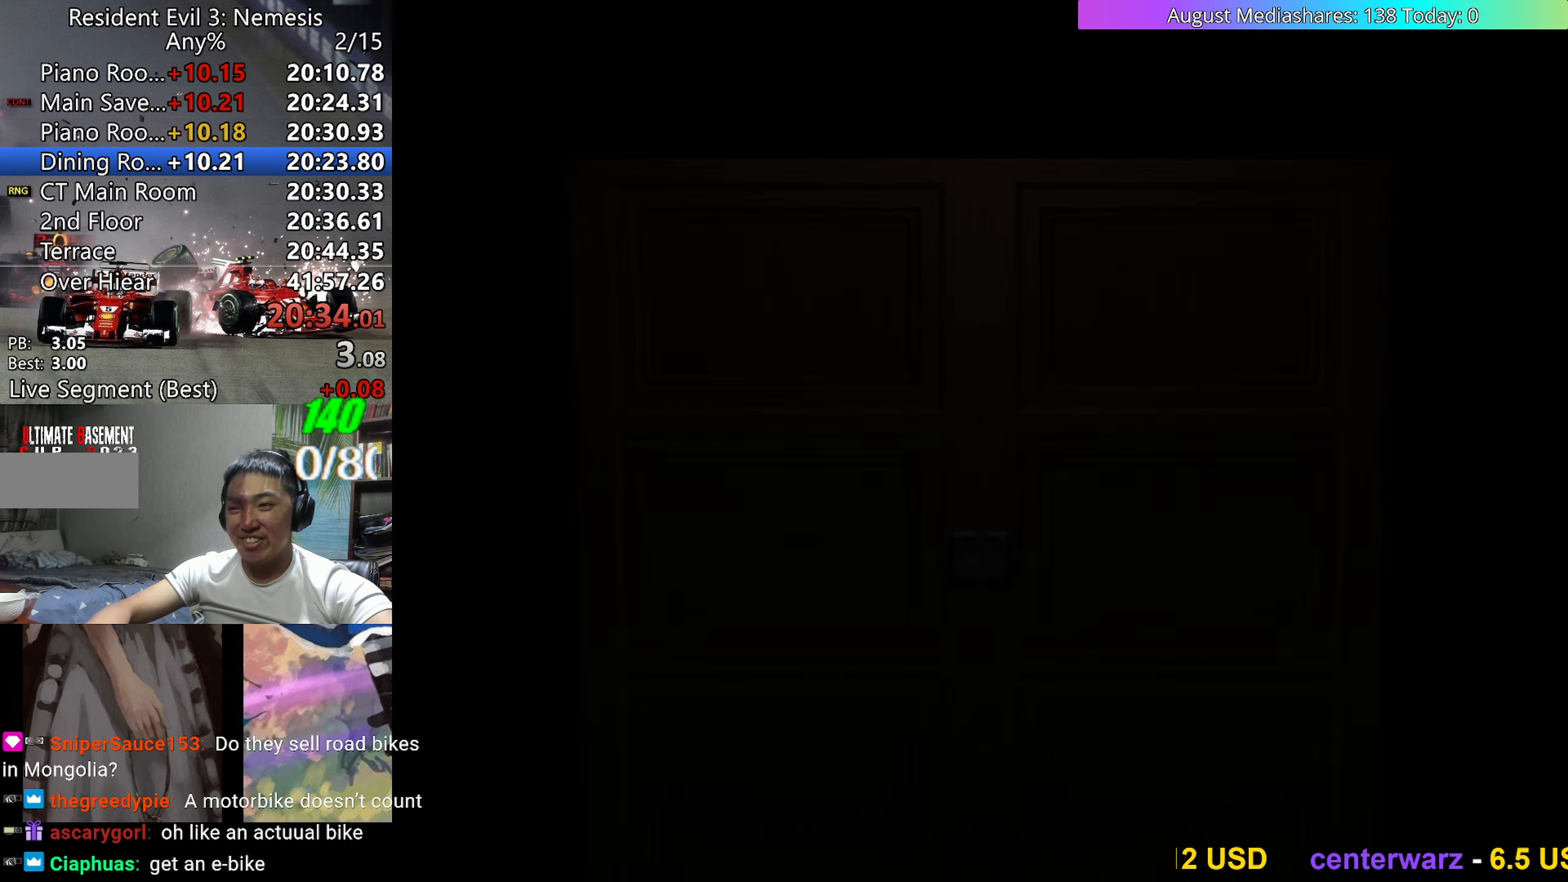
{"keys": ["up", "v"], "events": [[100, "a", "up"], [150, "a", "down"], [200, "v", "down"], [233, "a", "up"]]}
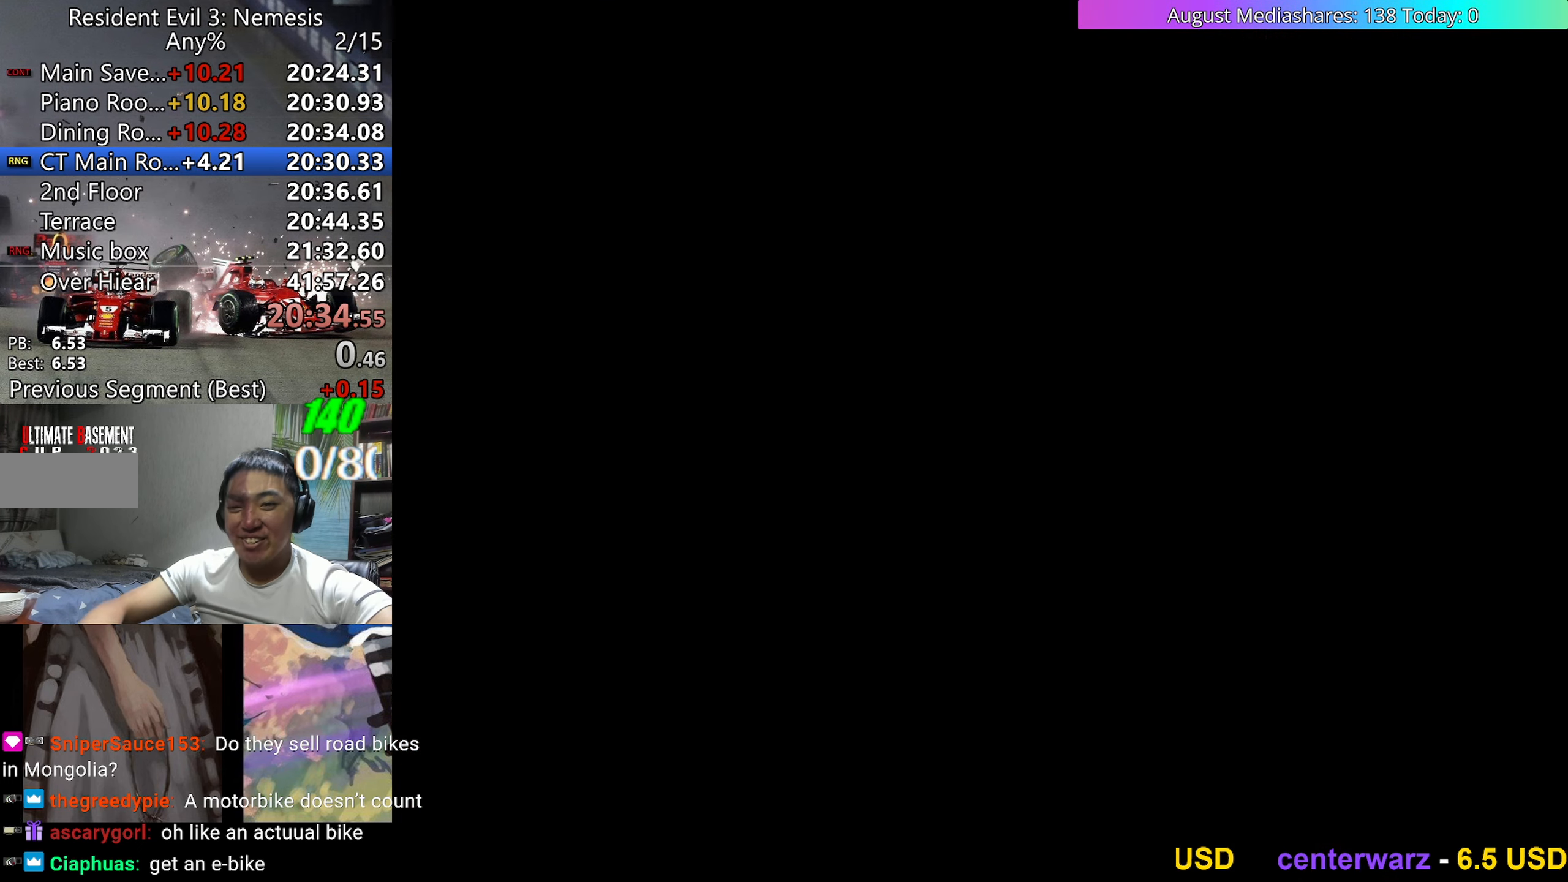
{"keys": ["up", "v"], "events": []}
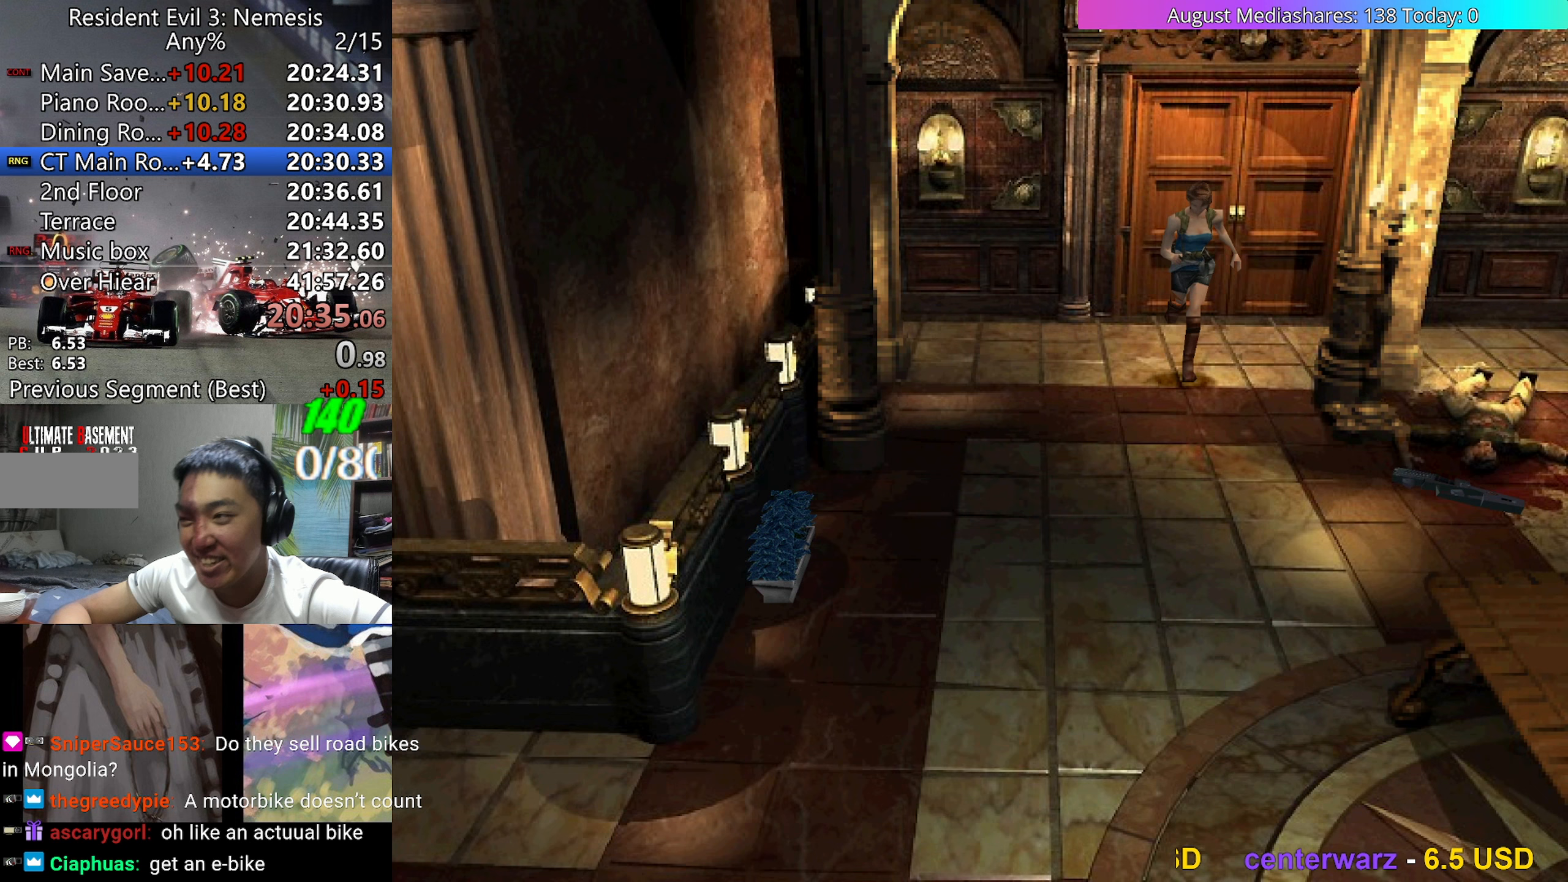
{"keys": ["up", "v"], "events": []}
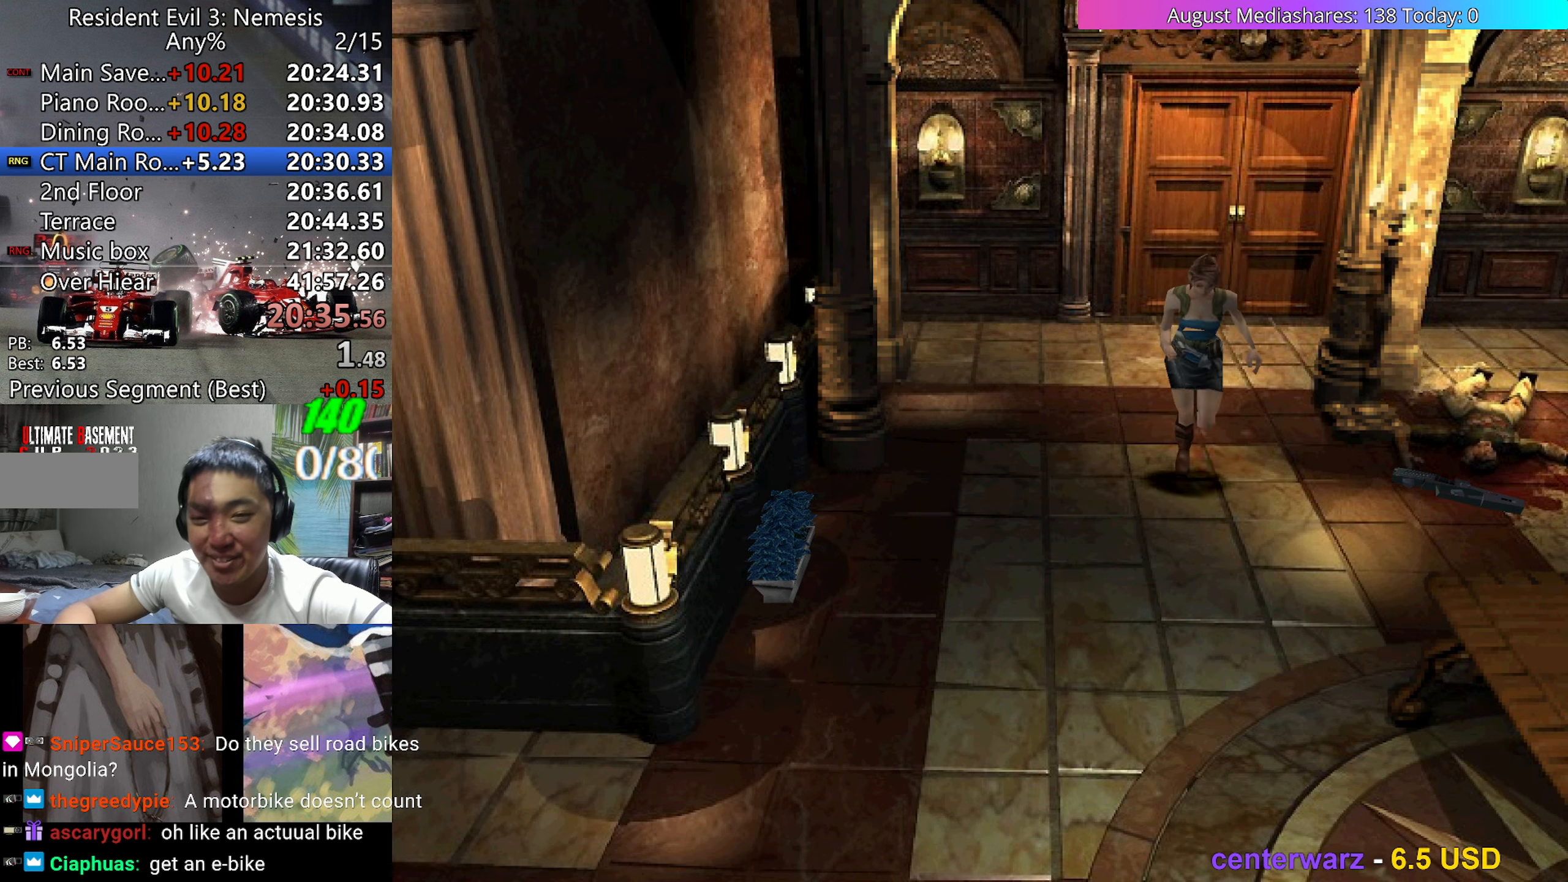
{"keys": ["up", "v"], "events": []}
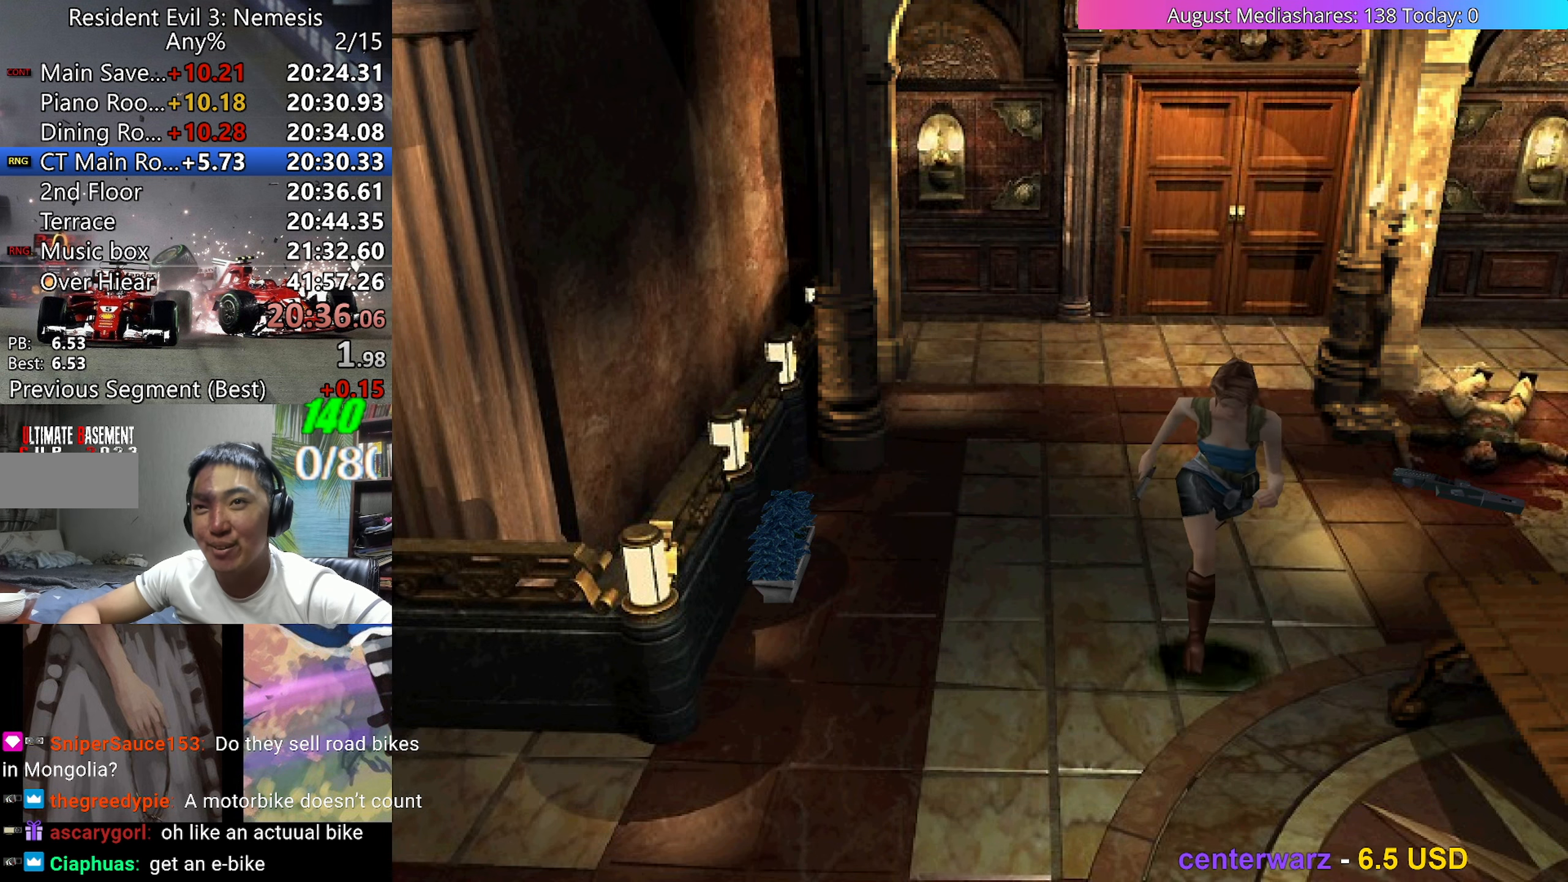
{"keys": ["up", "v"], "events": [[167, "left", "down"], [217, "left", "up"]]}
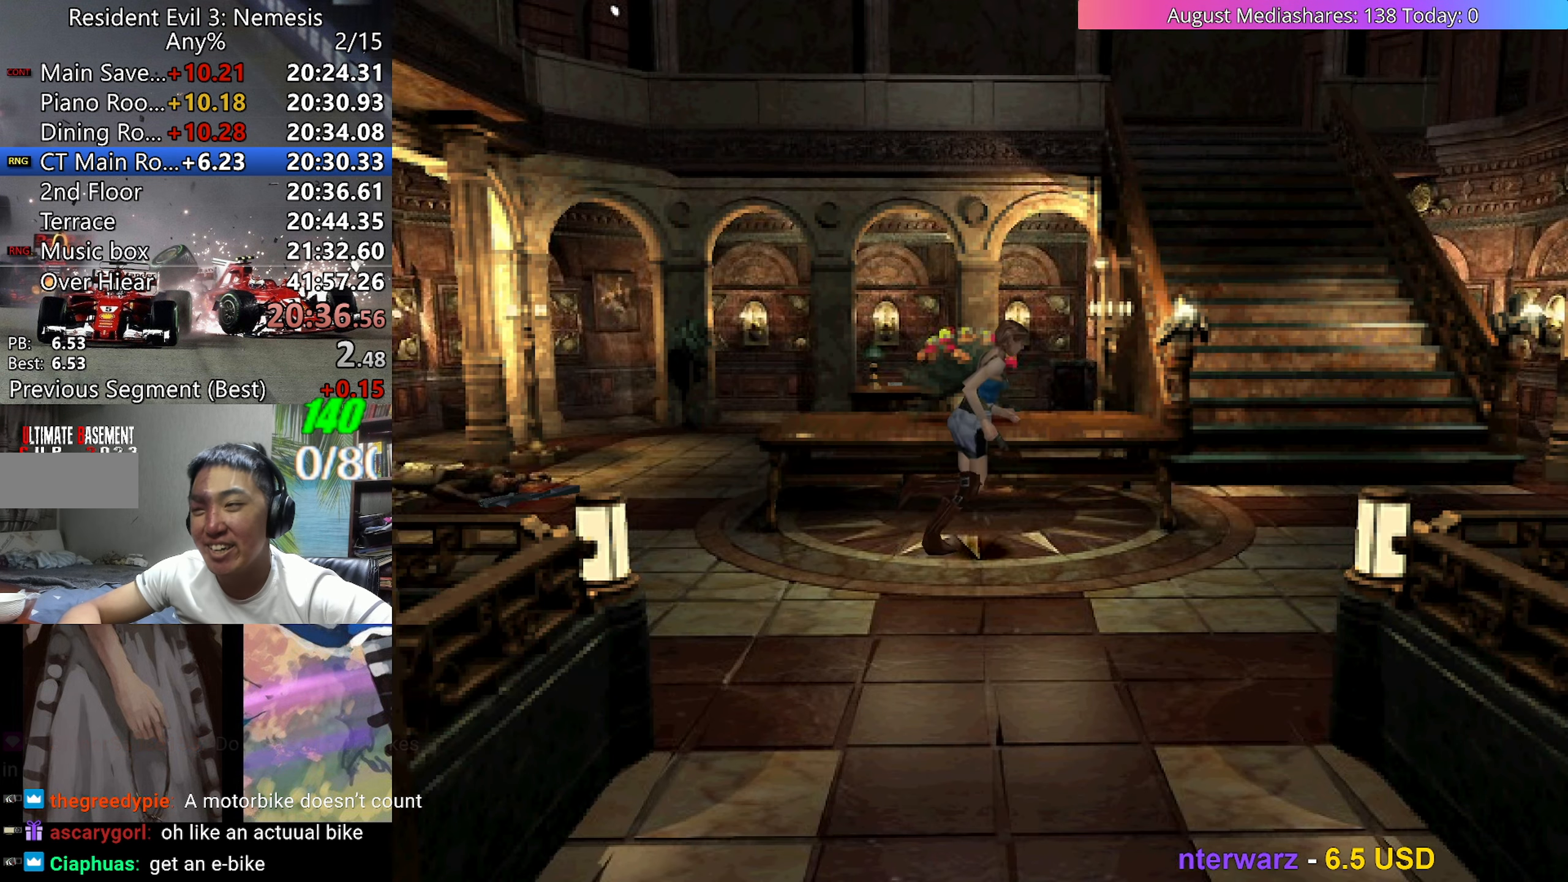
{"keys": ["left", "up", "v"], "events": [[267, "left", "down"], [467, "left", "up"], [500, "left", "down"]]}
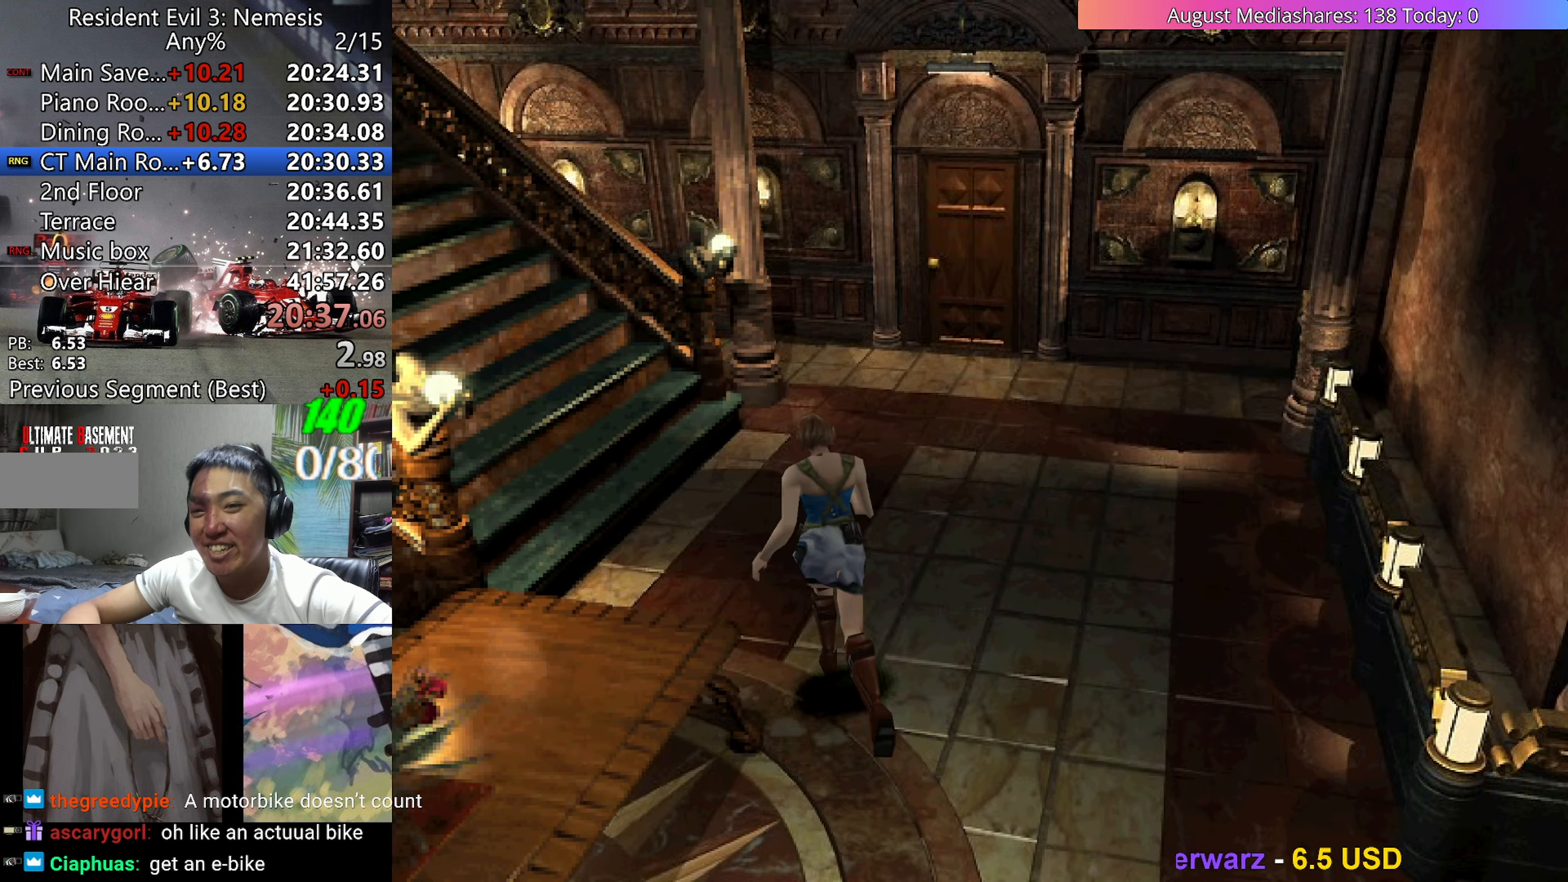
{"keys": ["left", "up", "v"], "events": [[333, "left", "up"], [467, "left", "down"]]}
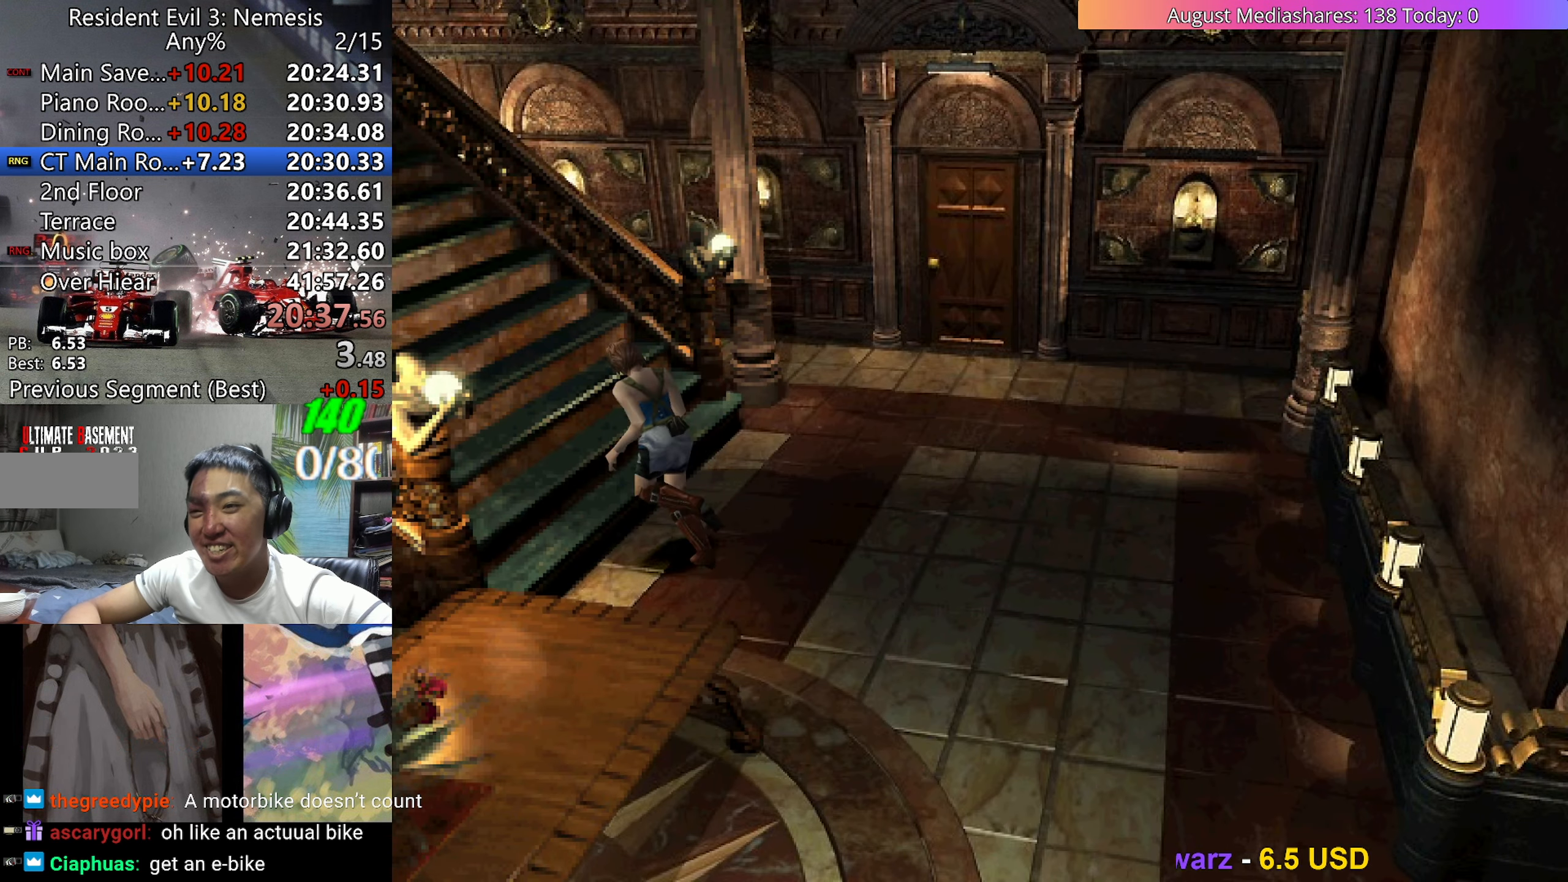
{"keys": ["up", "v"], "events": [[167, "left", "up"]]}
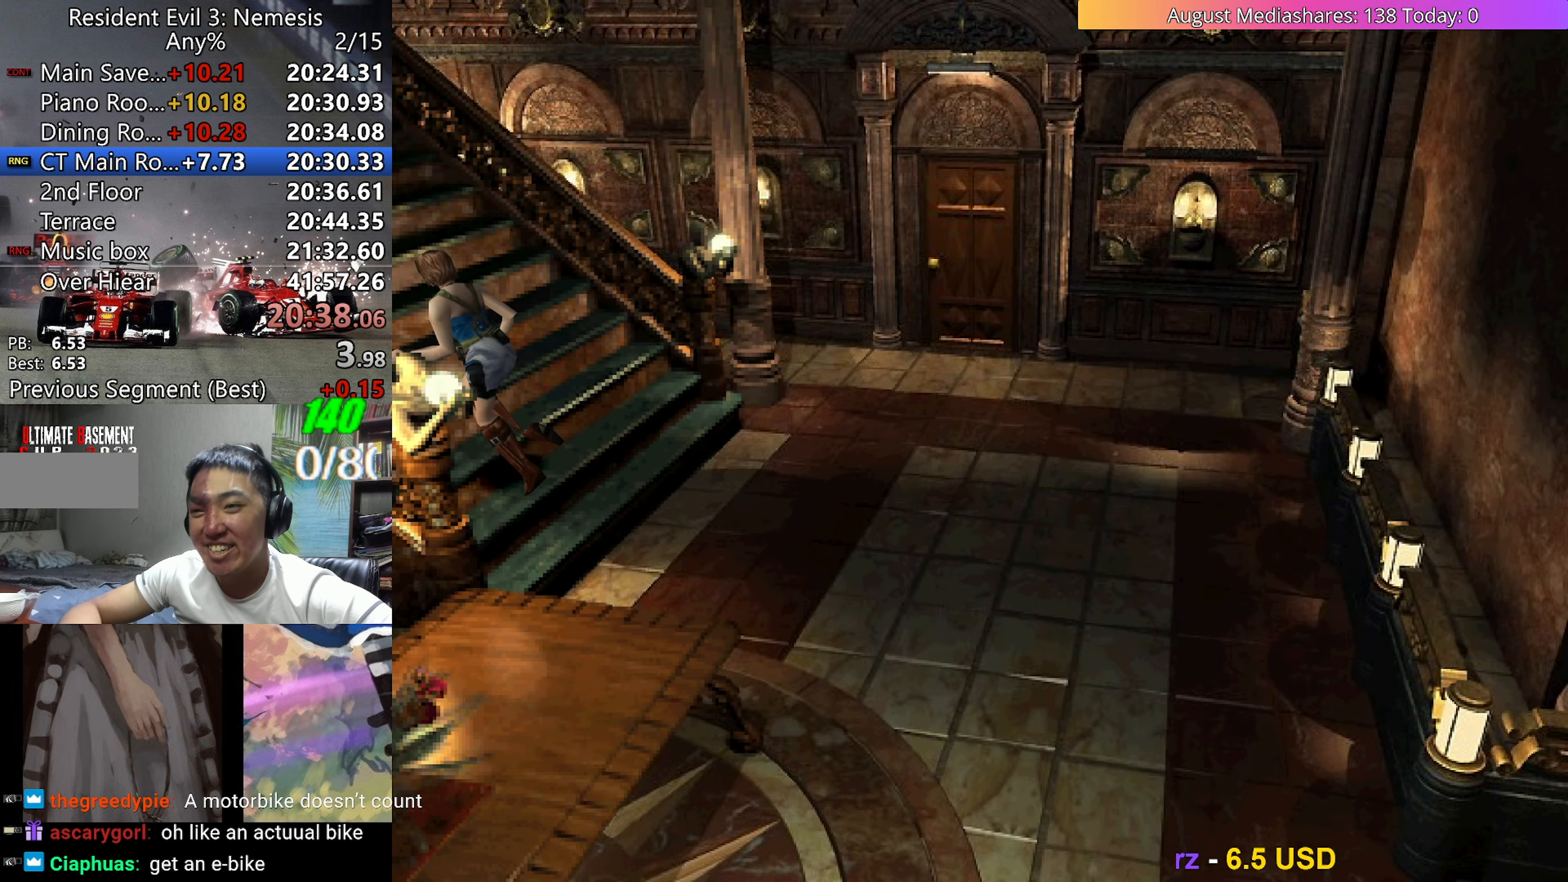
{"keys": ["left", "v"], "events": [[33, "left", "down"], [233, "up", "up"], [233, "v", "up"], [317, "a", "down"], [367, "a", "up"], [467, "v", "down"]]}
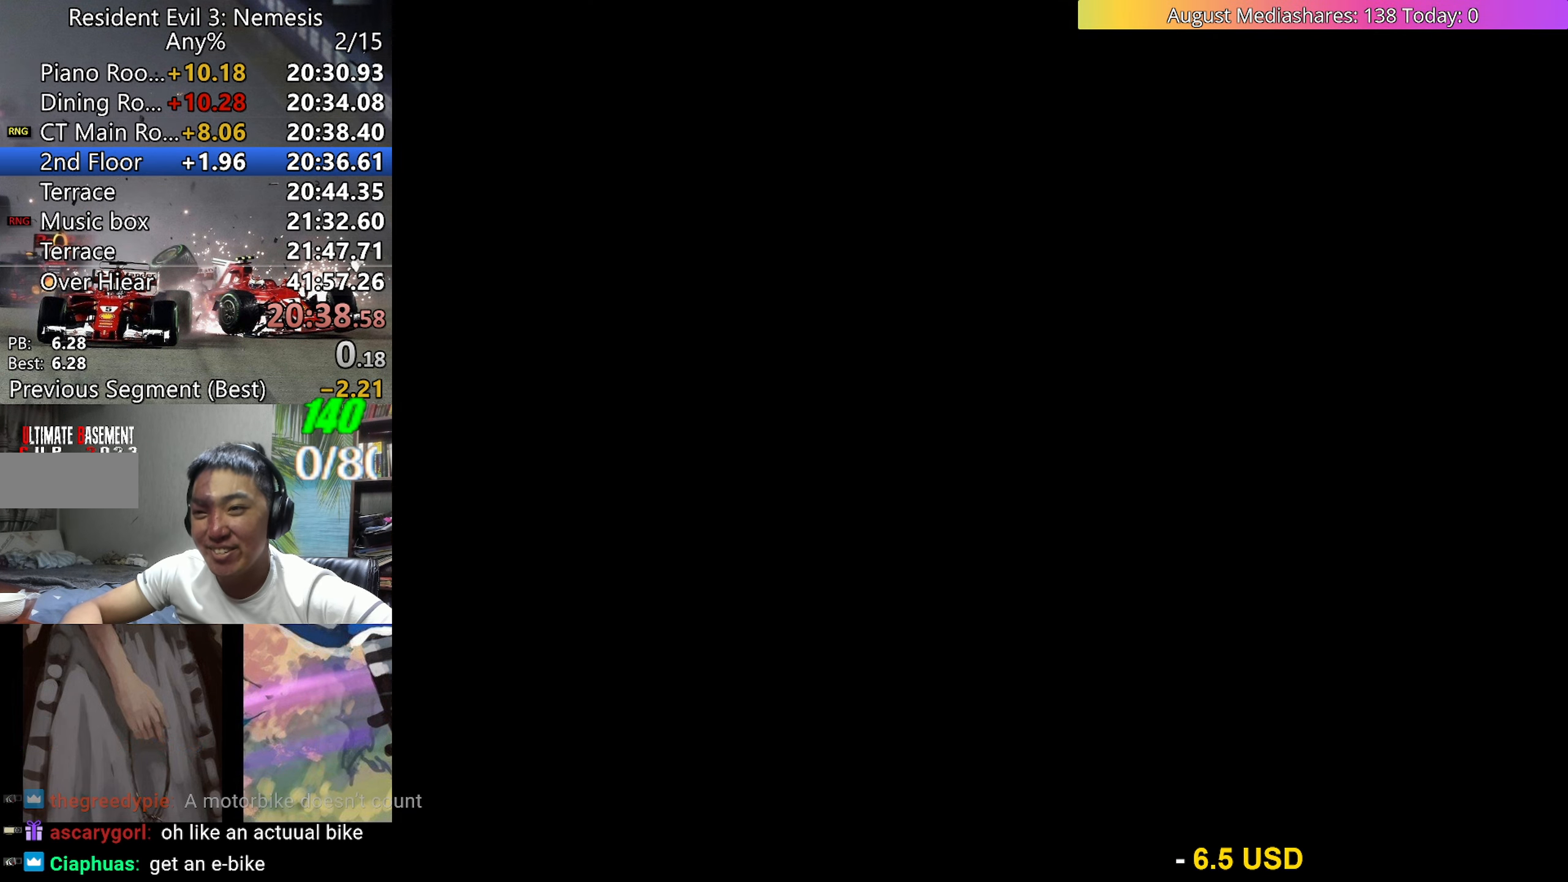
{"keys": ["left", "up", "v"], "events": [[467, "up", "down"]]}
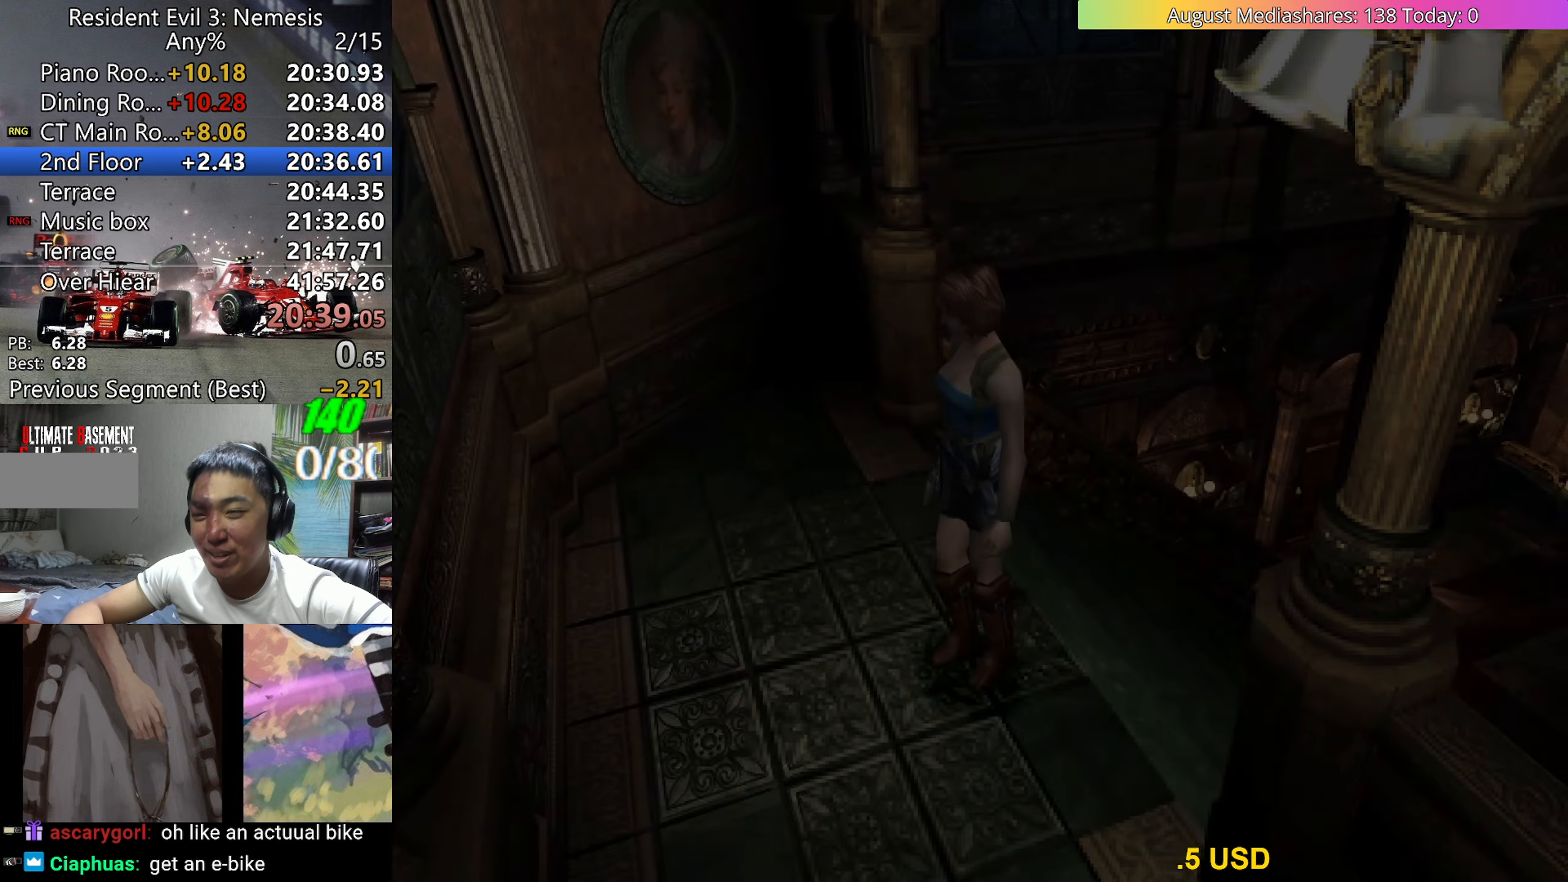
{"keys": ["up", "v"], "events": [[450, "left", "up"]]}
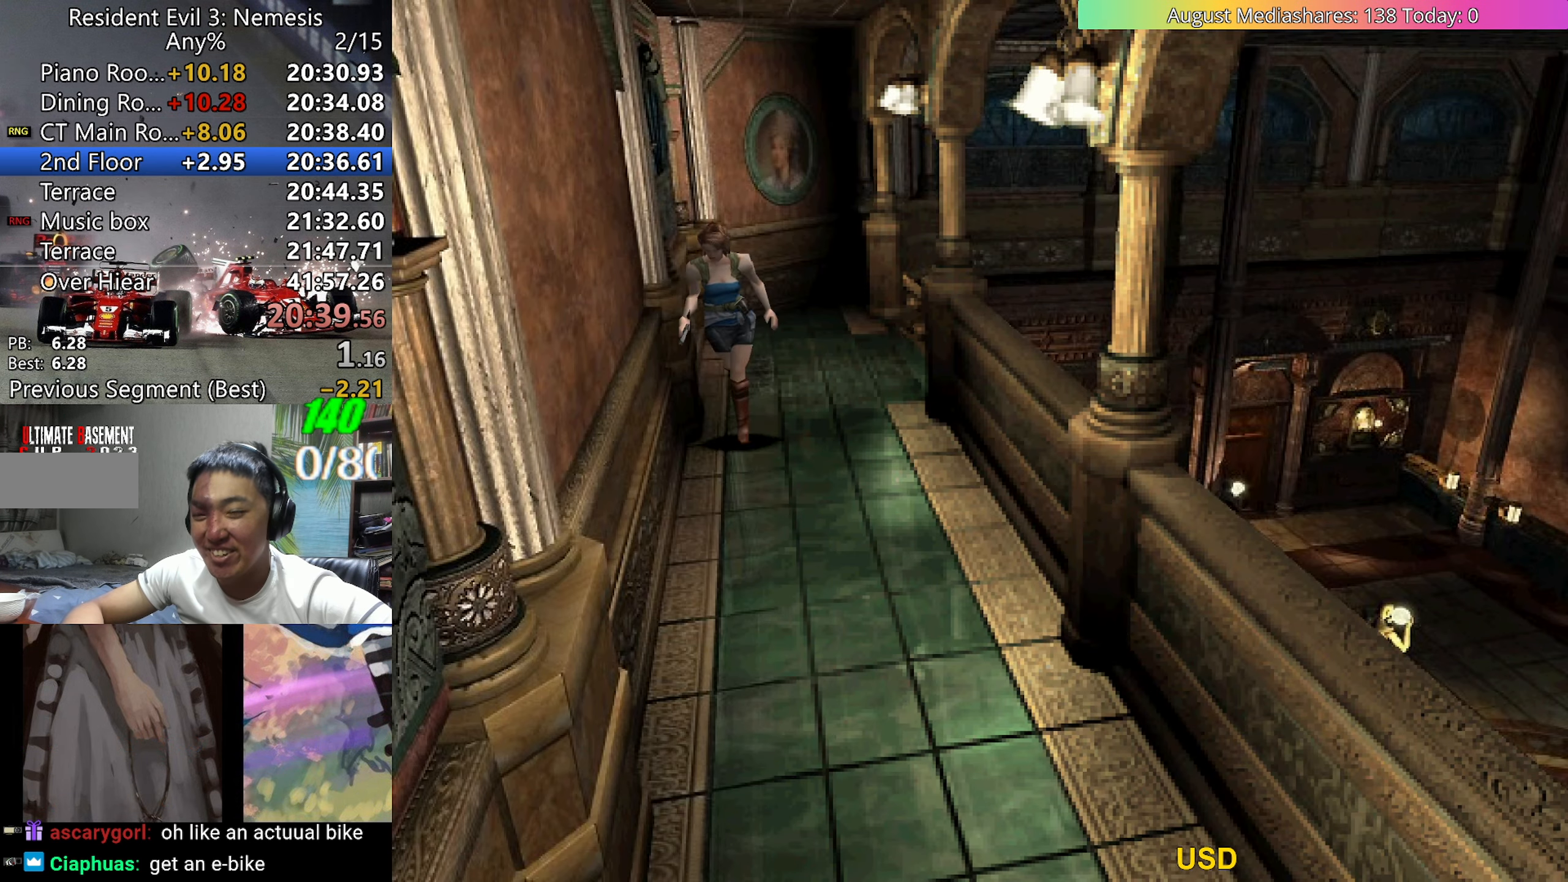
{"keys": ["up", "v"], "events": [[317, "left", "down"], [417, "left", "up"]]}